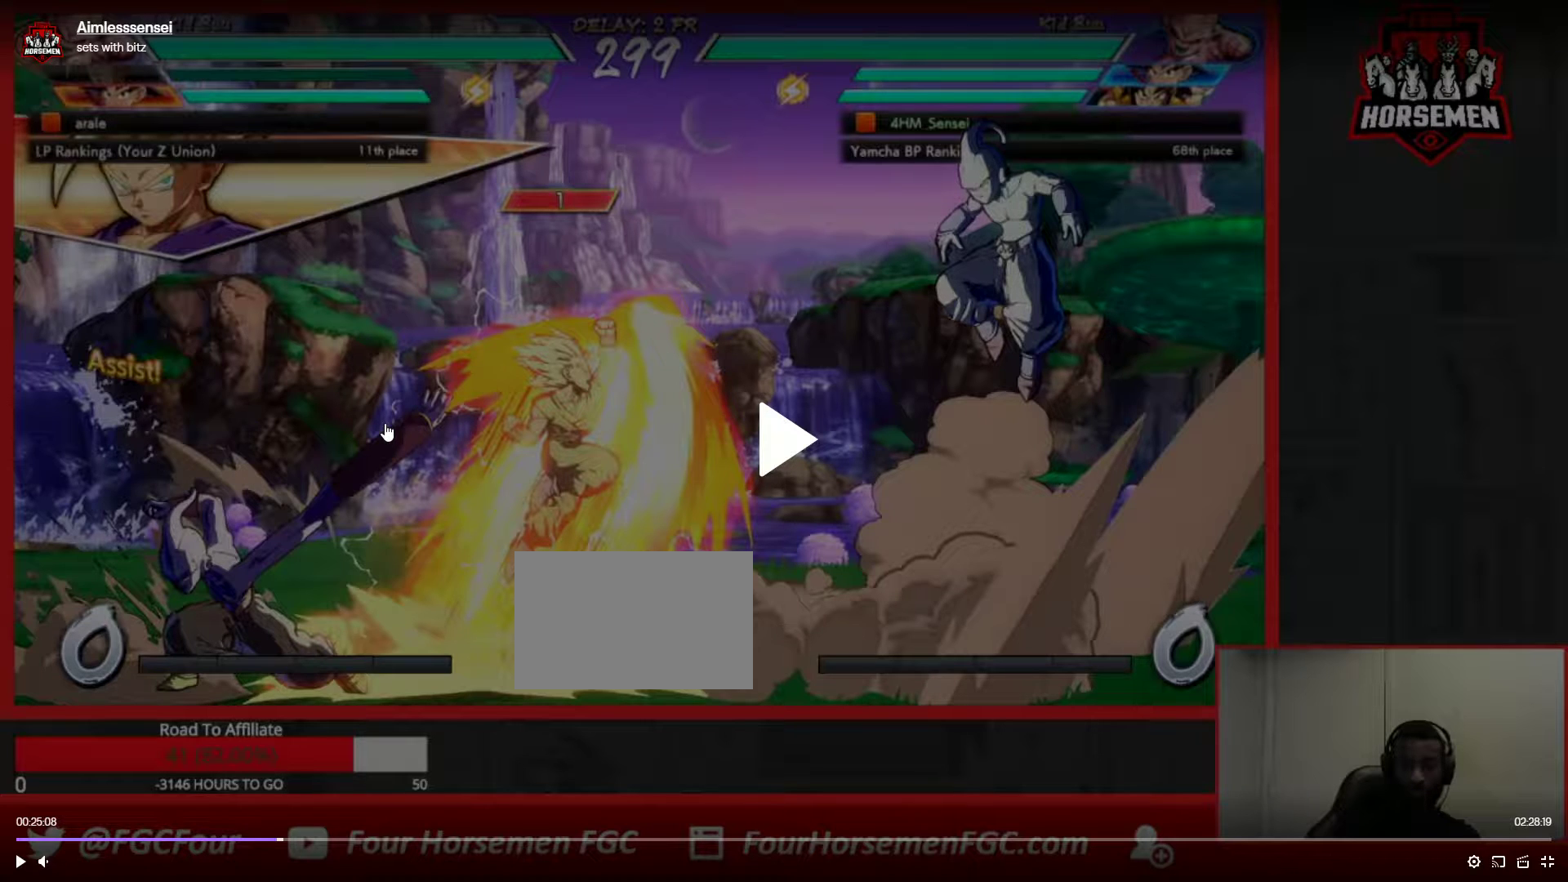
Gameplay with a controller (arcade stick); each line is a JSON object with the inputs held at the frame after it. "events" lists button and stick changes between this image and that frame as [ms after this image, input, new state], when the widget could be followed in between. Not read: L3 R3.
{"buttons": [], "left_stick": "right", "events": []}
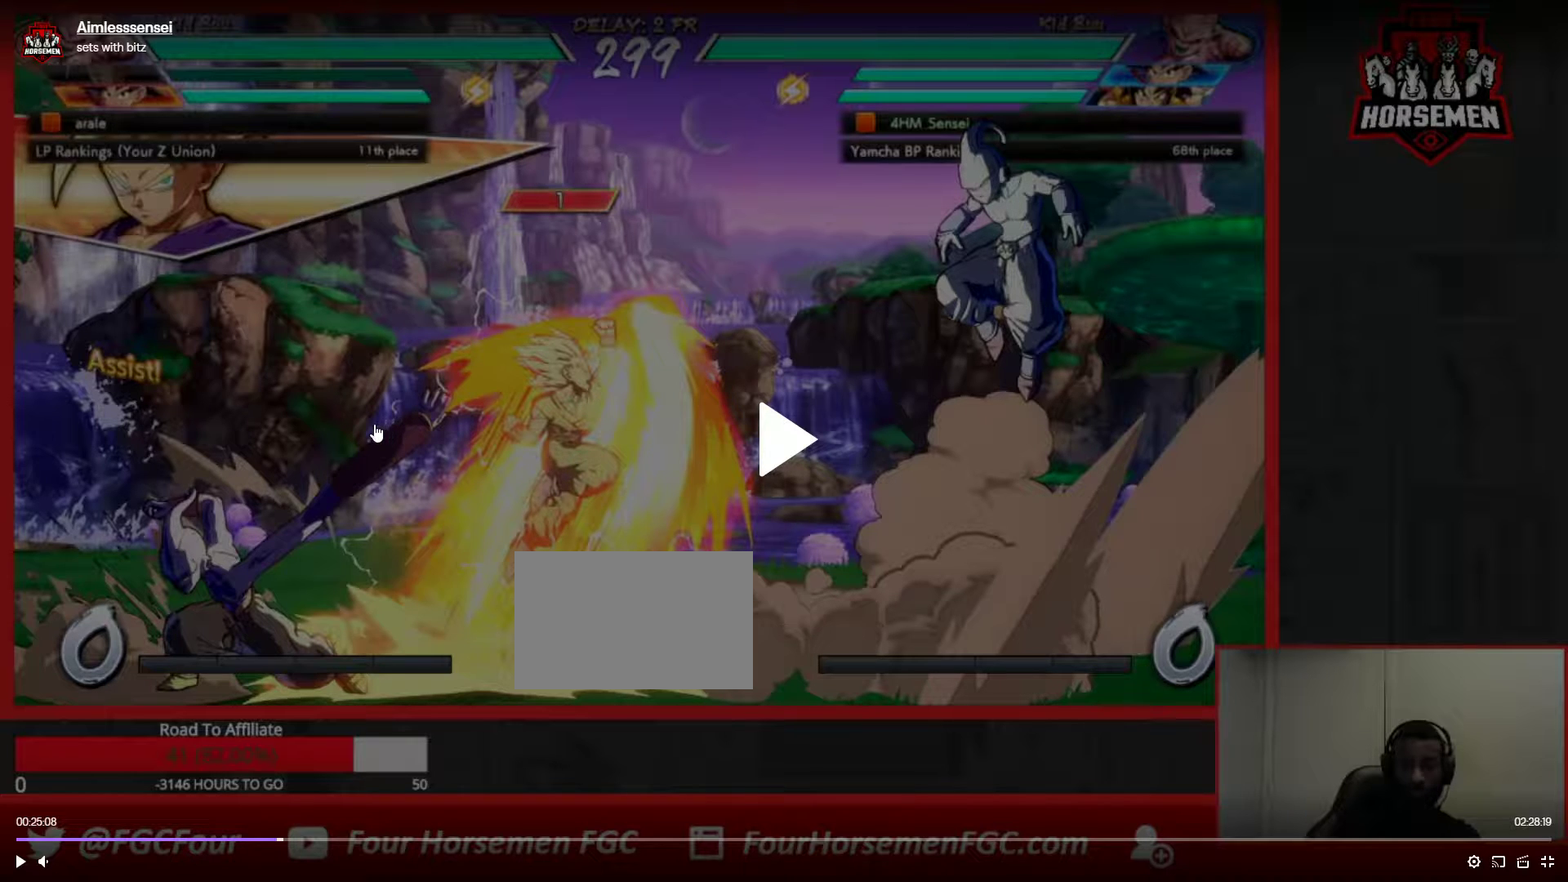
{"buttons": [], "left_stick": "right", "events": []}
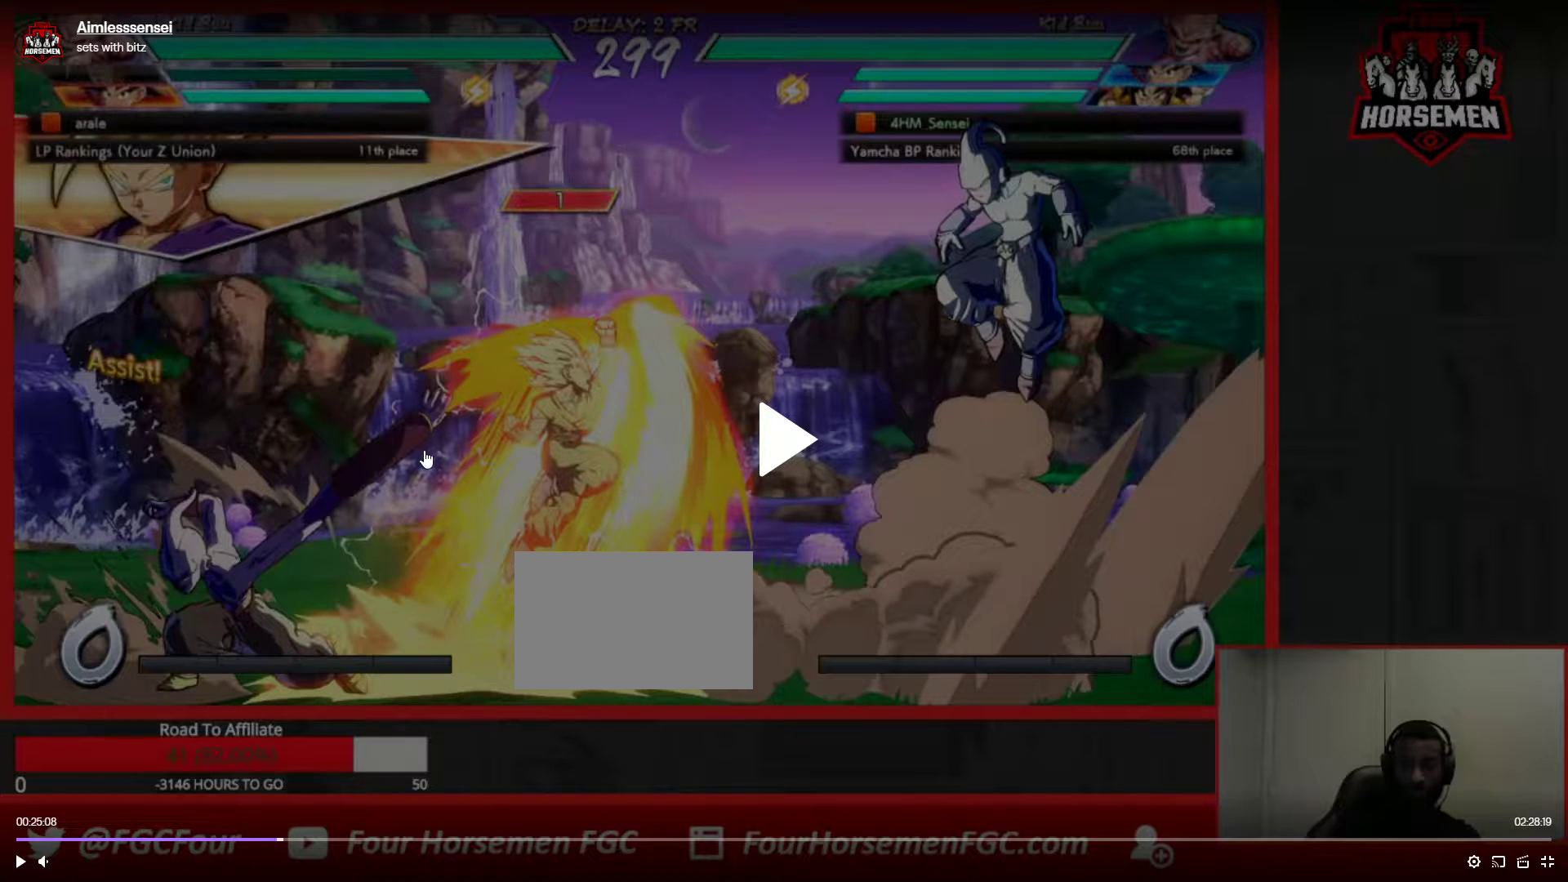
{"buttons": [], "left_stick": "right", "events": []}
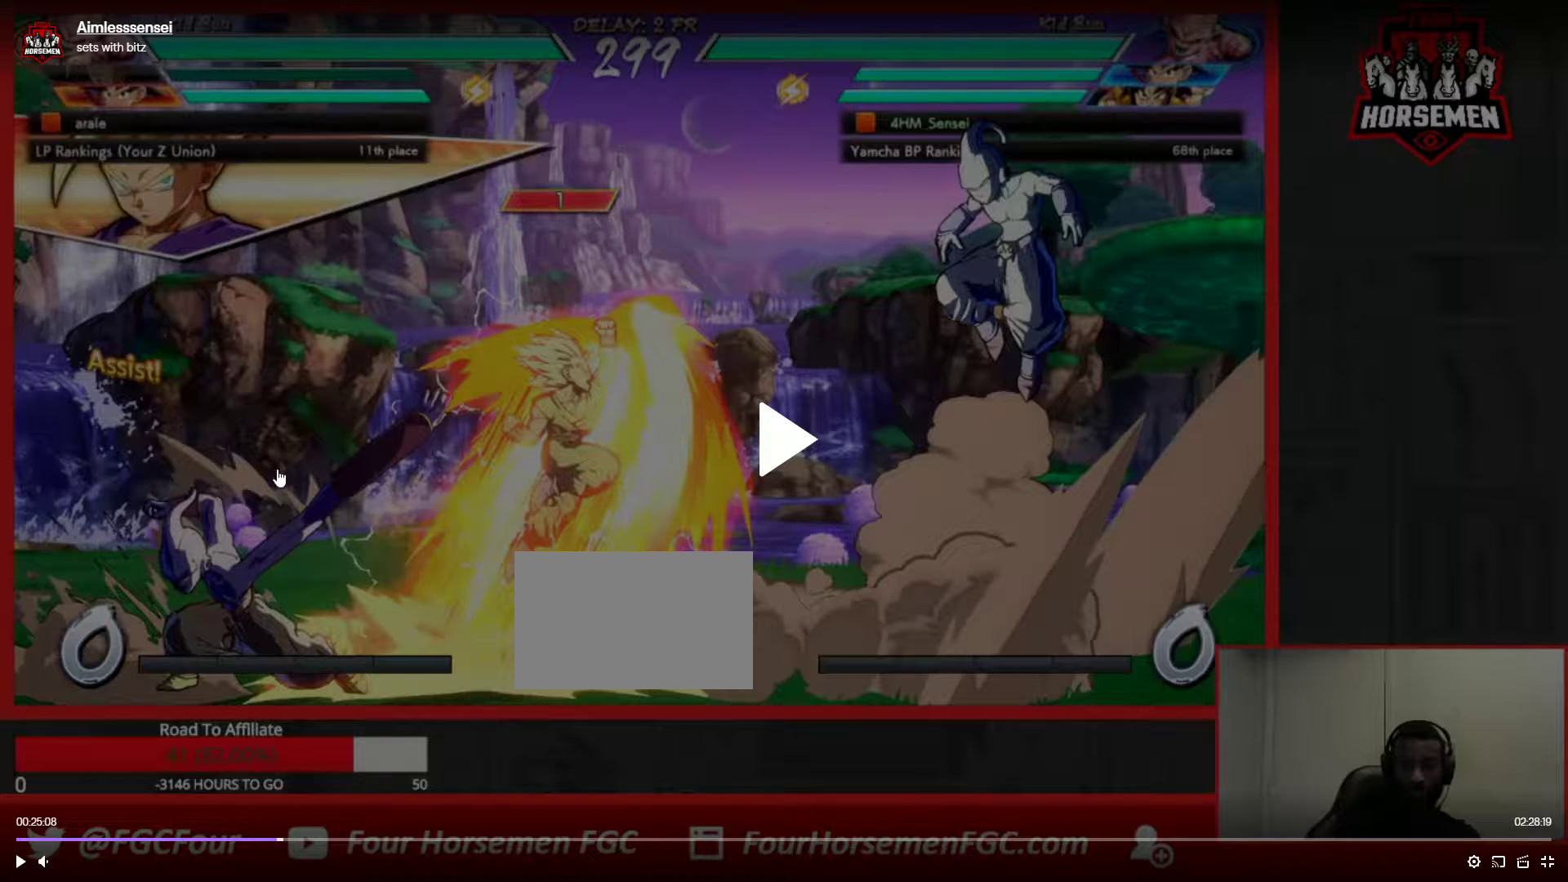
{"buttons": [], "left_stick": "right", "events": []}
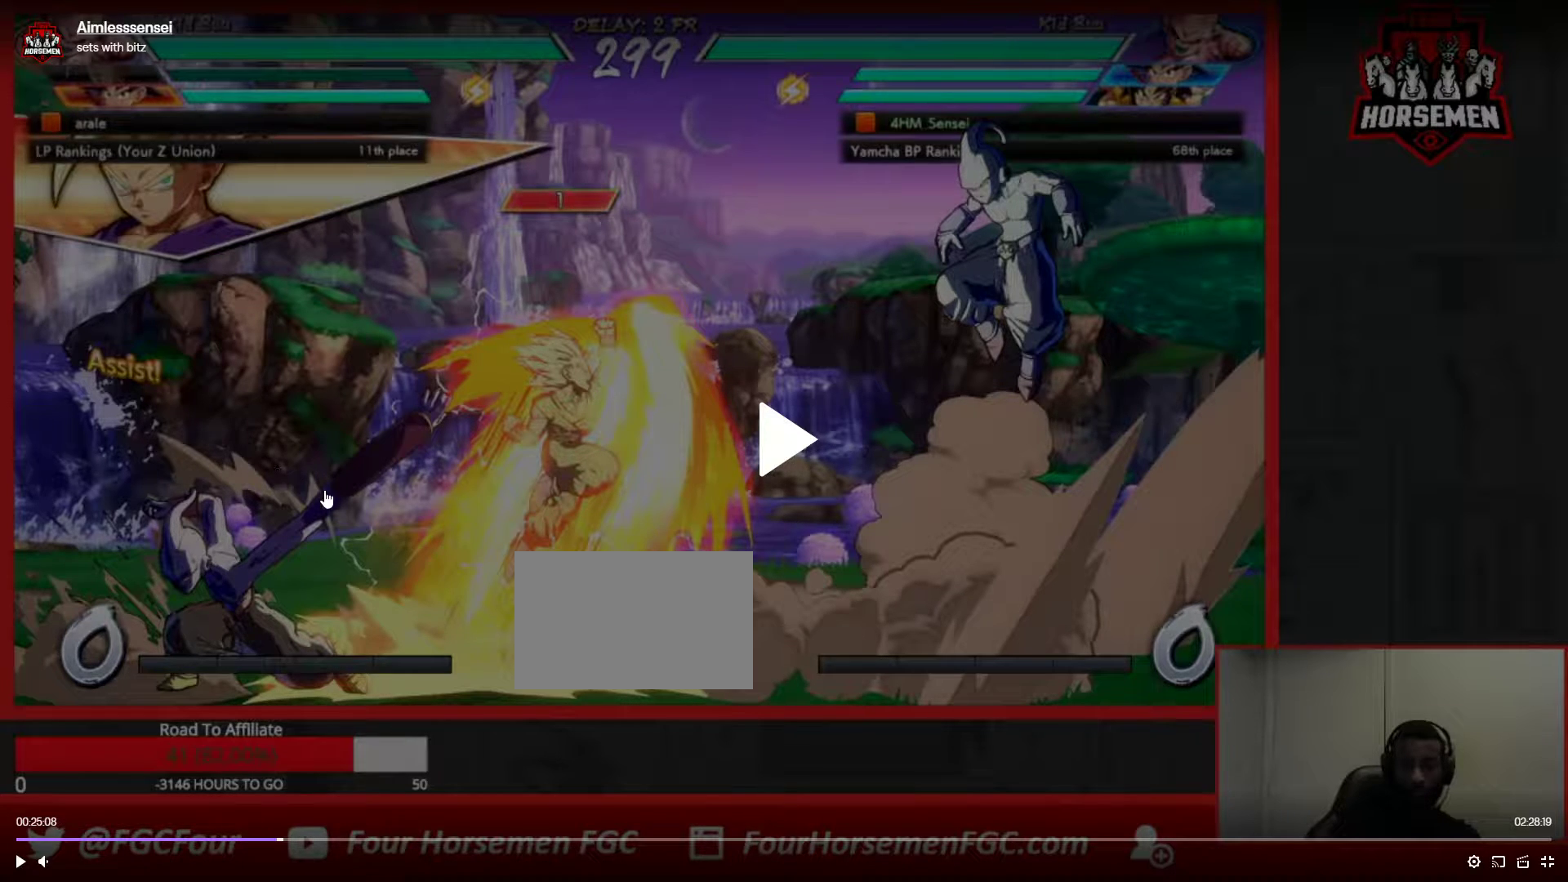
{"buttons": [], "left_stick": "right", "events": []}
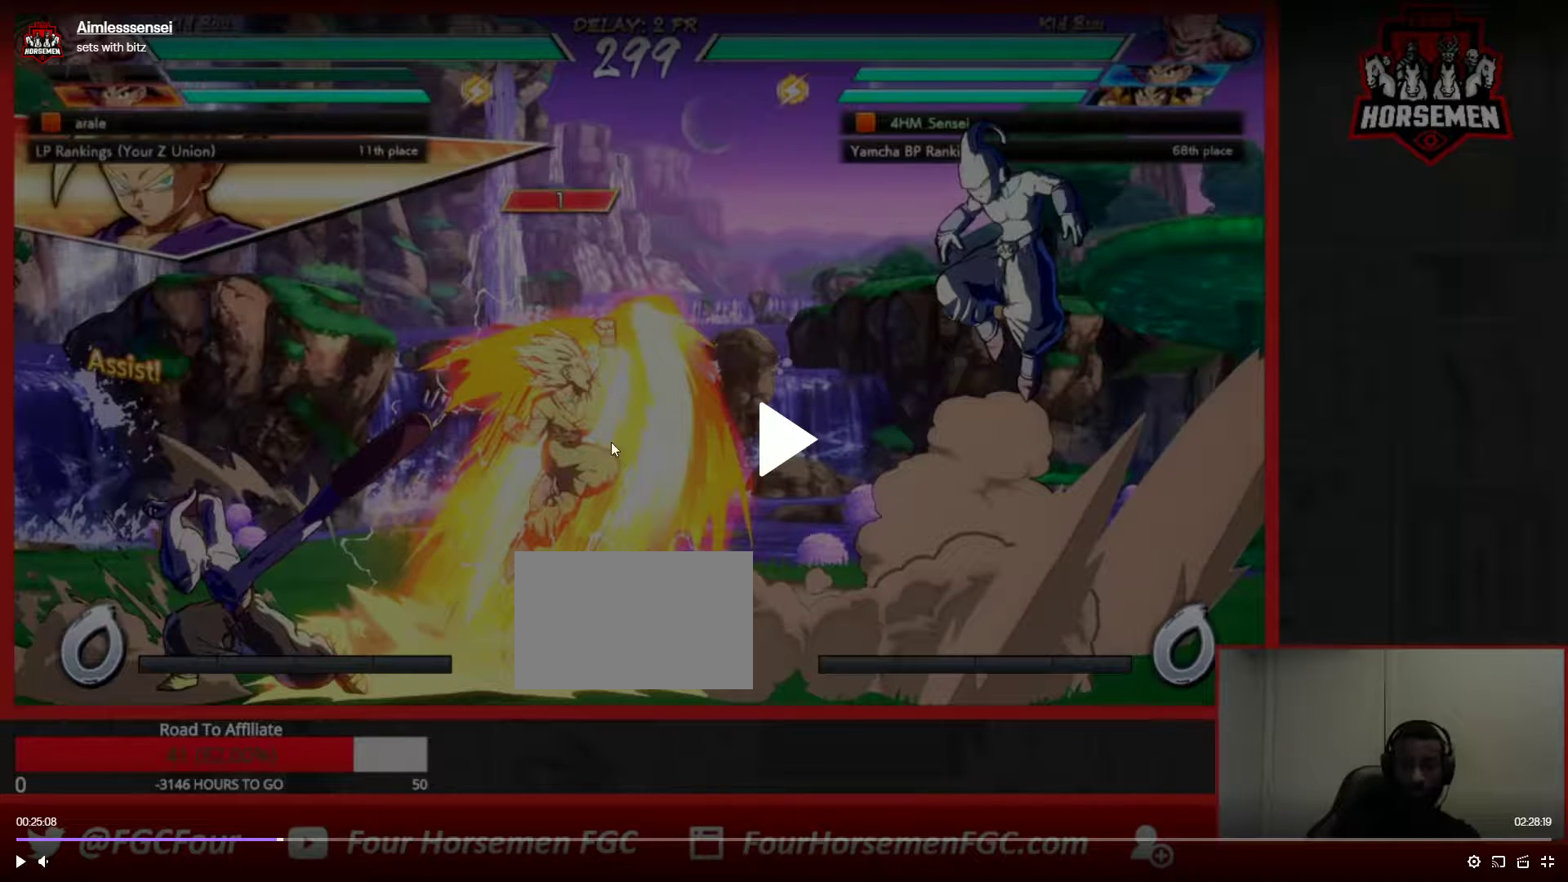
{"buttons": [], "left_stick": "right", "events": []}
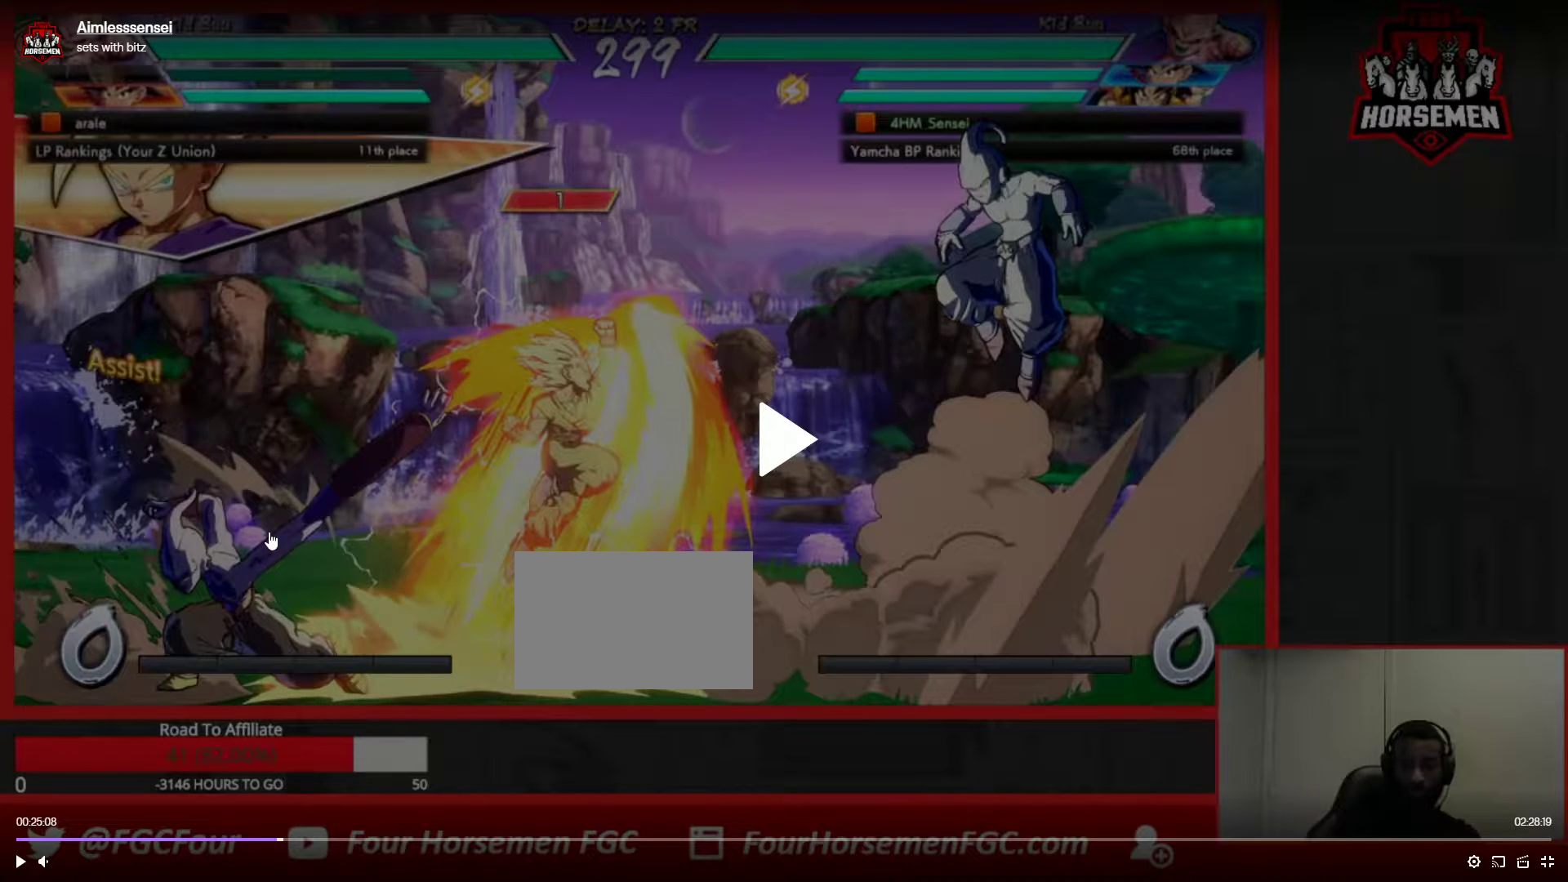
{"buttons": [], "left_stick": "right", "events": []}
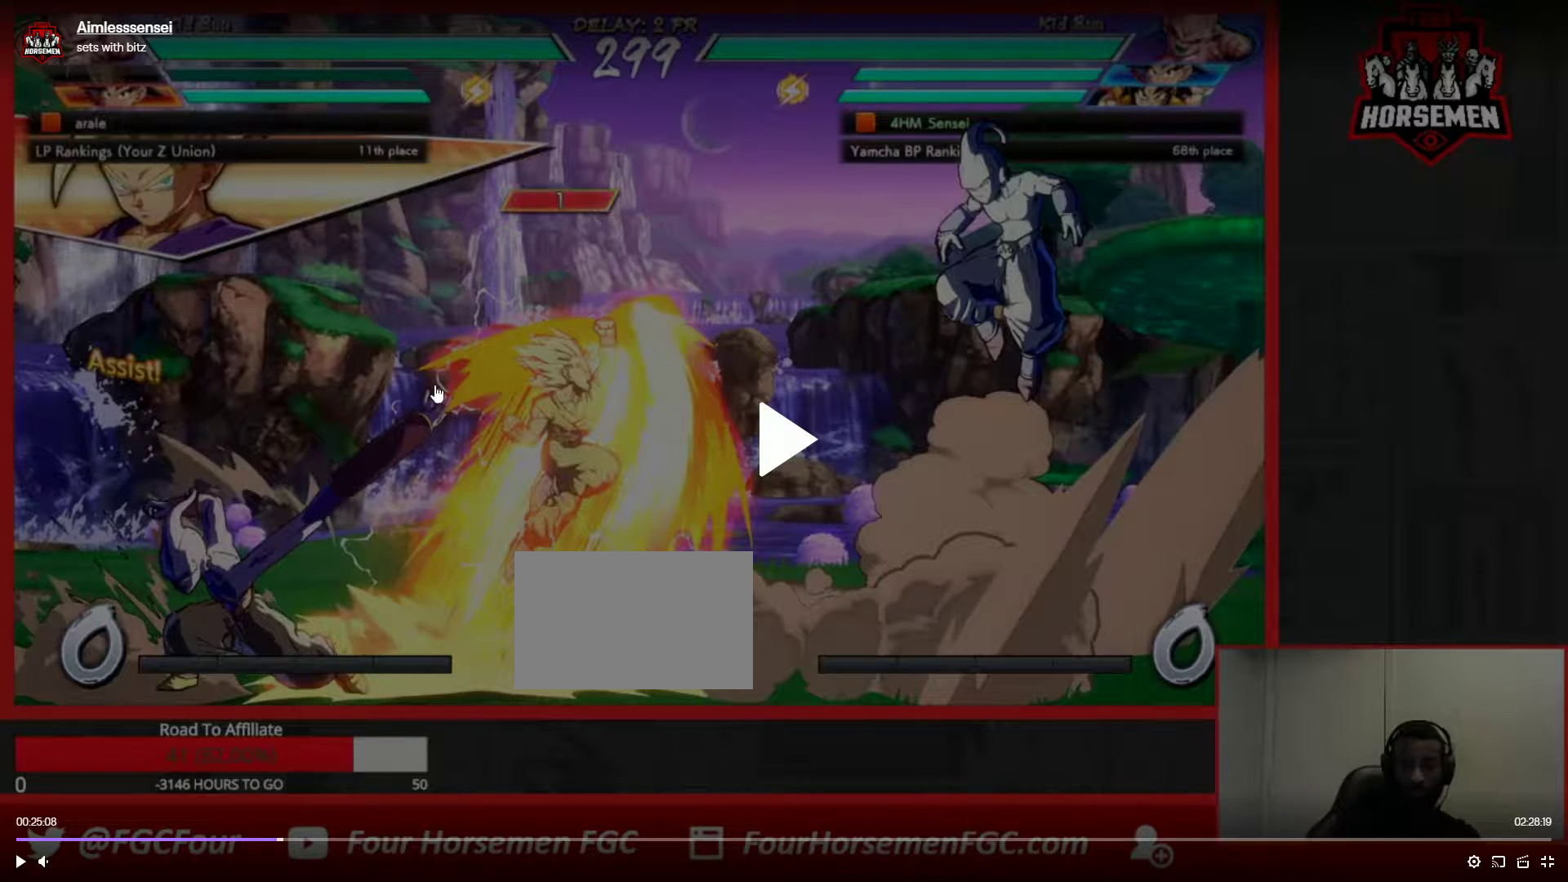
{"buttons": [], "left_stick": "right", "events": []}
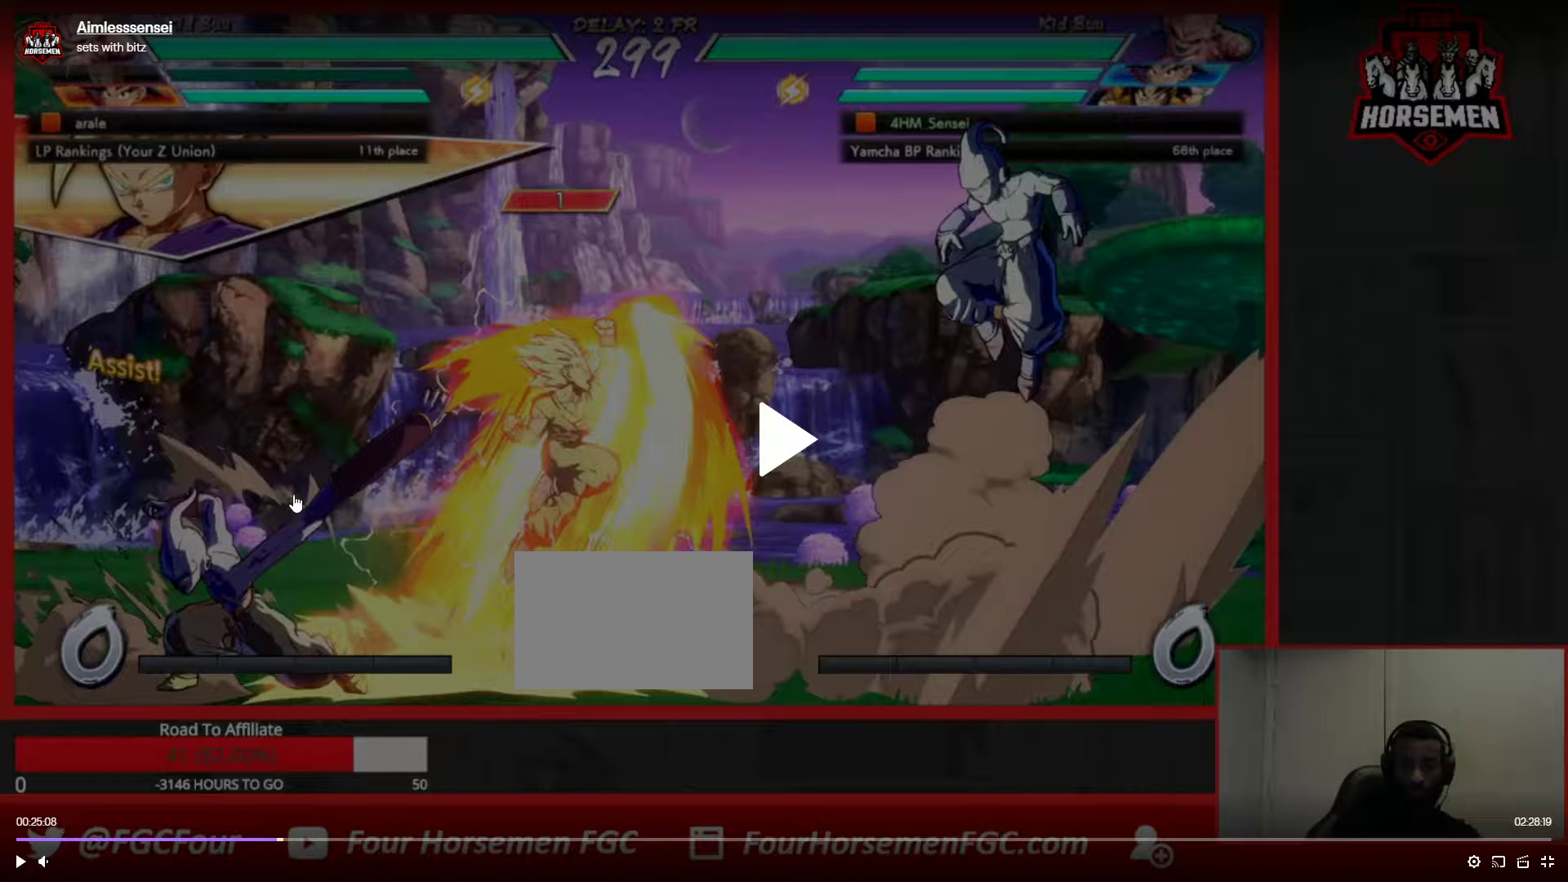
{"buttons": [], "left_stick": "right", "events": []}
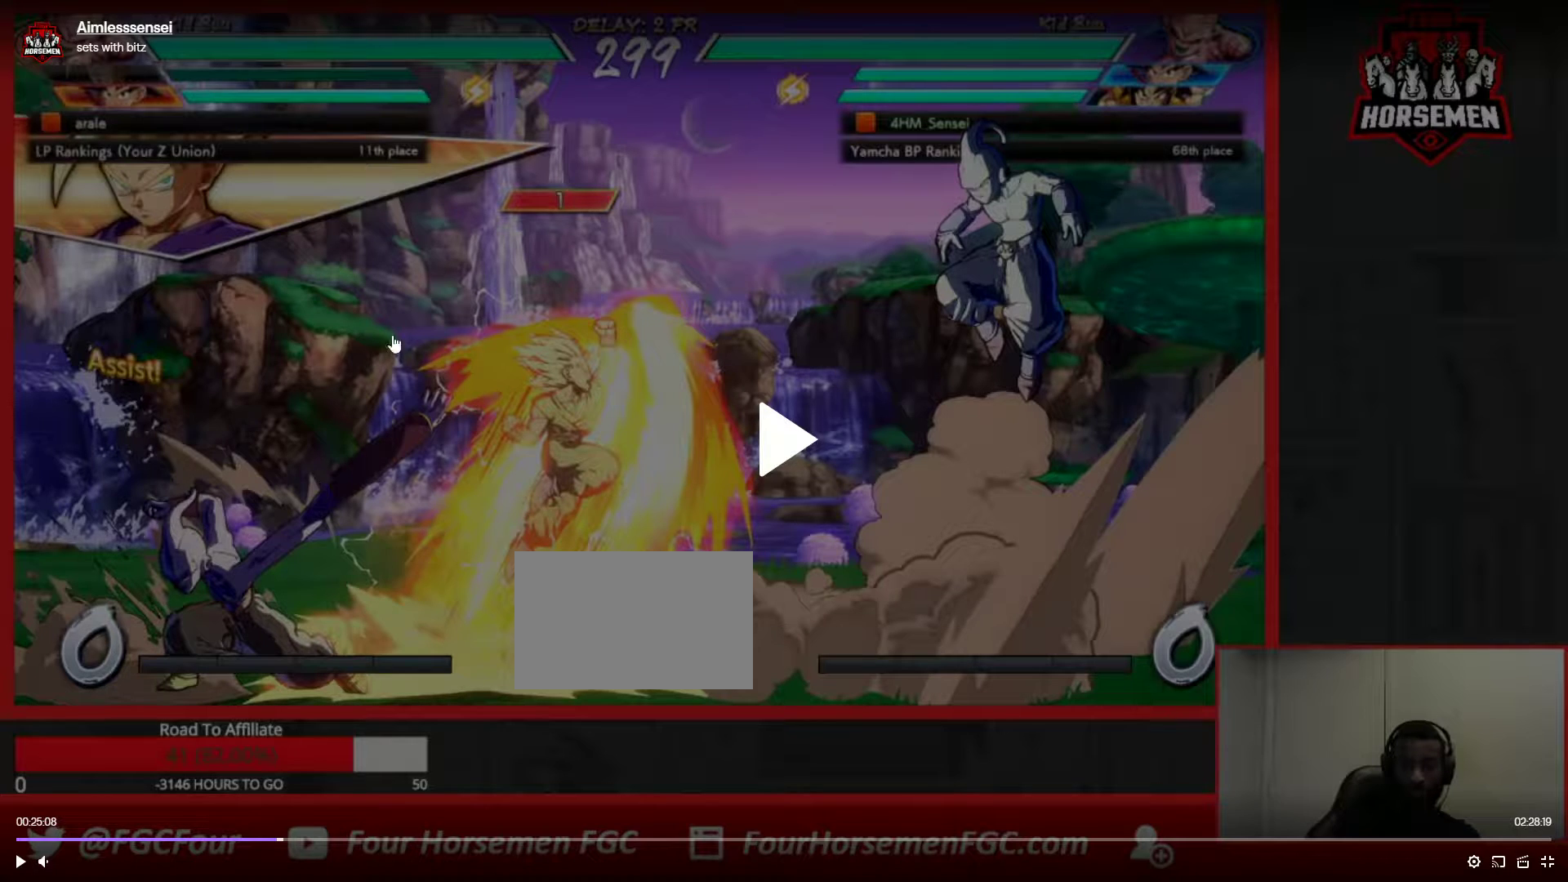
{"buttons": [], "left_stick": "right", "events": []}
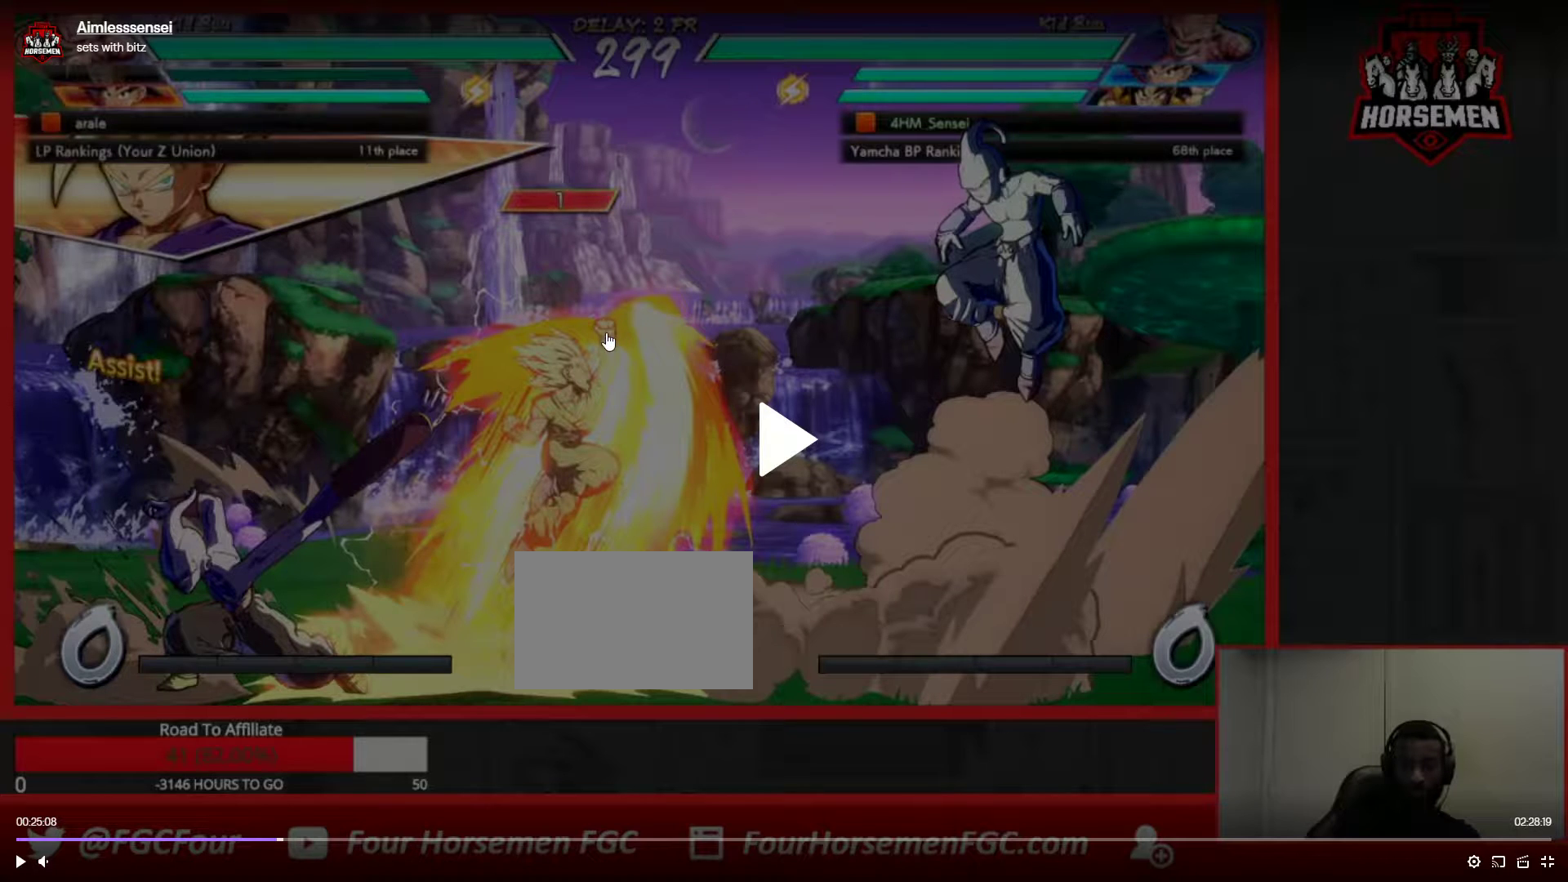
{"buttons": [], "left_stick": "right", "events": []}
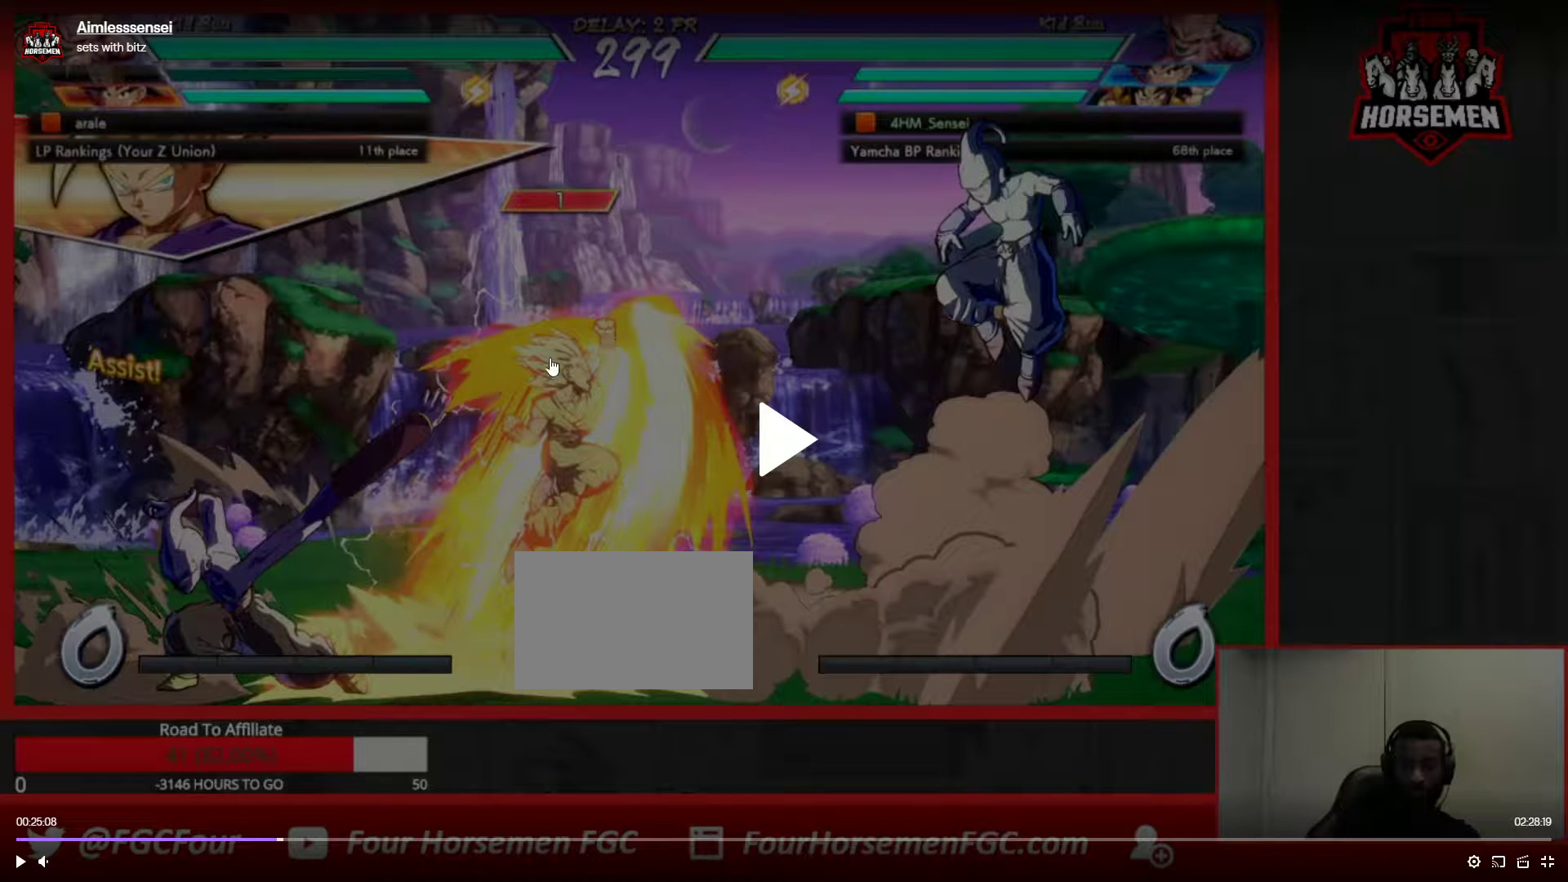
{"buttons": [], "left_stick": "right", "events": []}
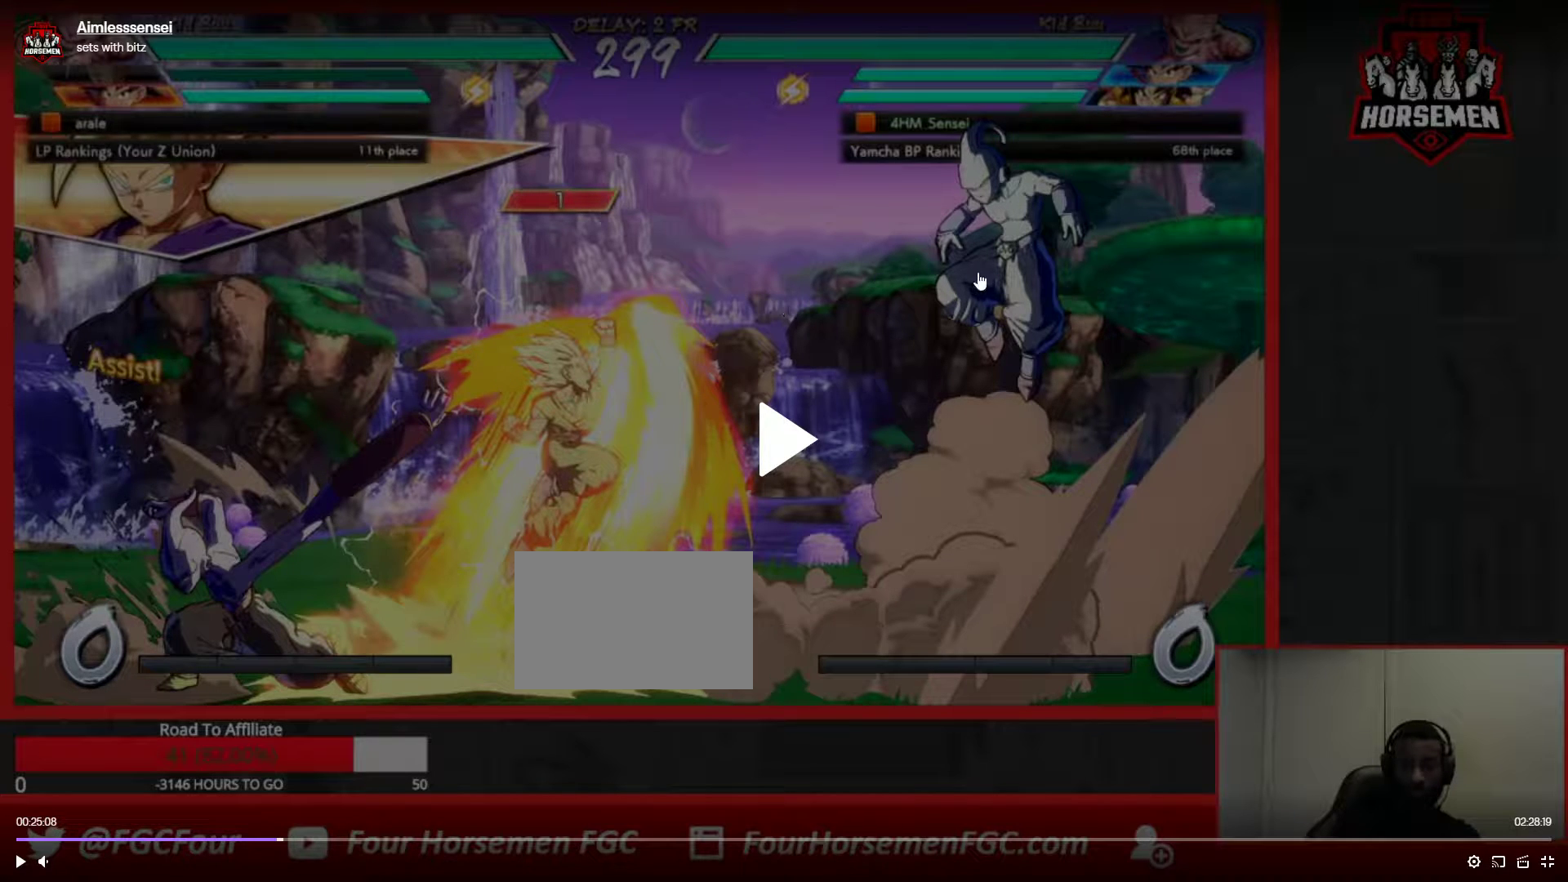
{"buttons": [], "left_stick": "right", "events": []}
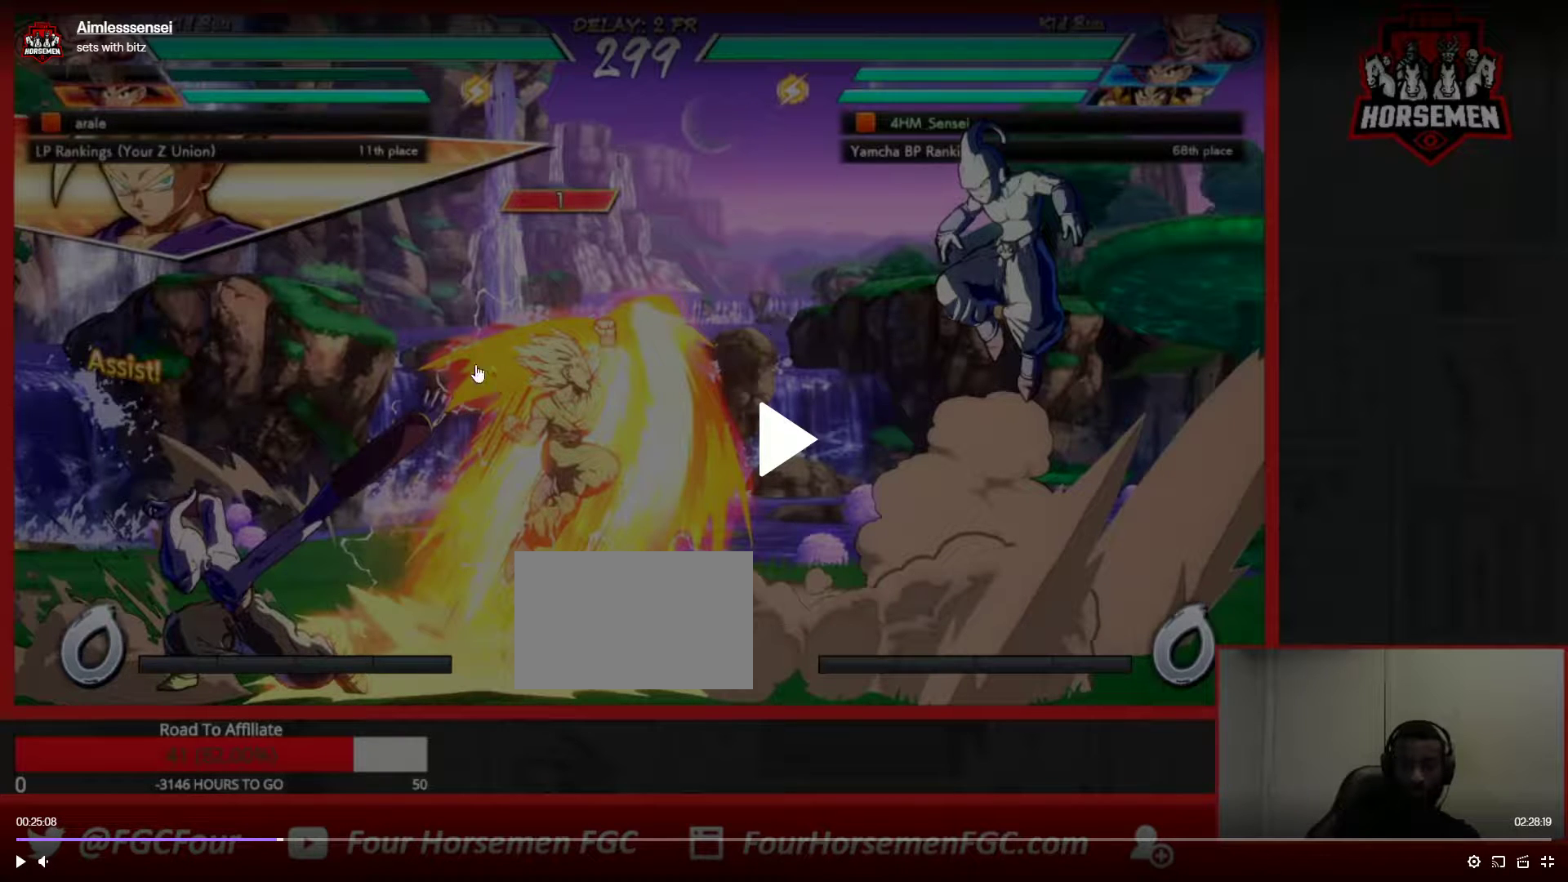
{"buttons": [], "left_stick": "right", "events": []}
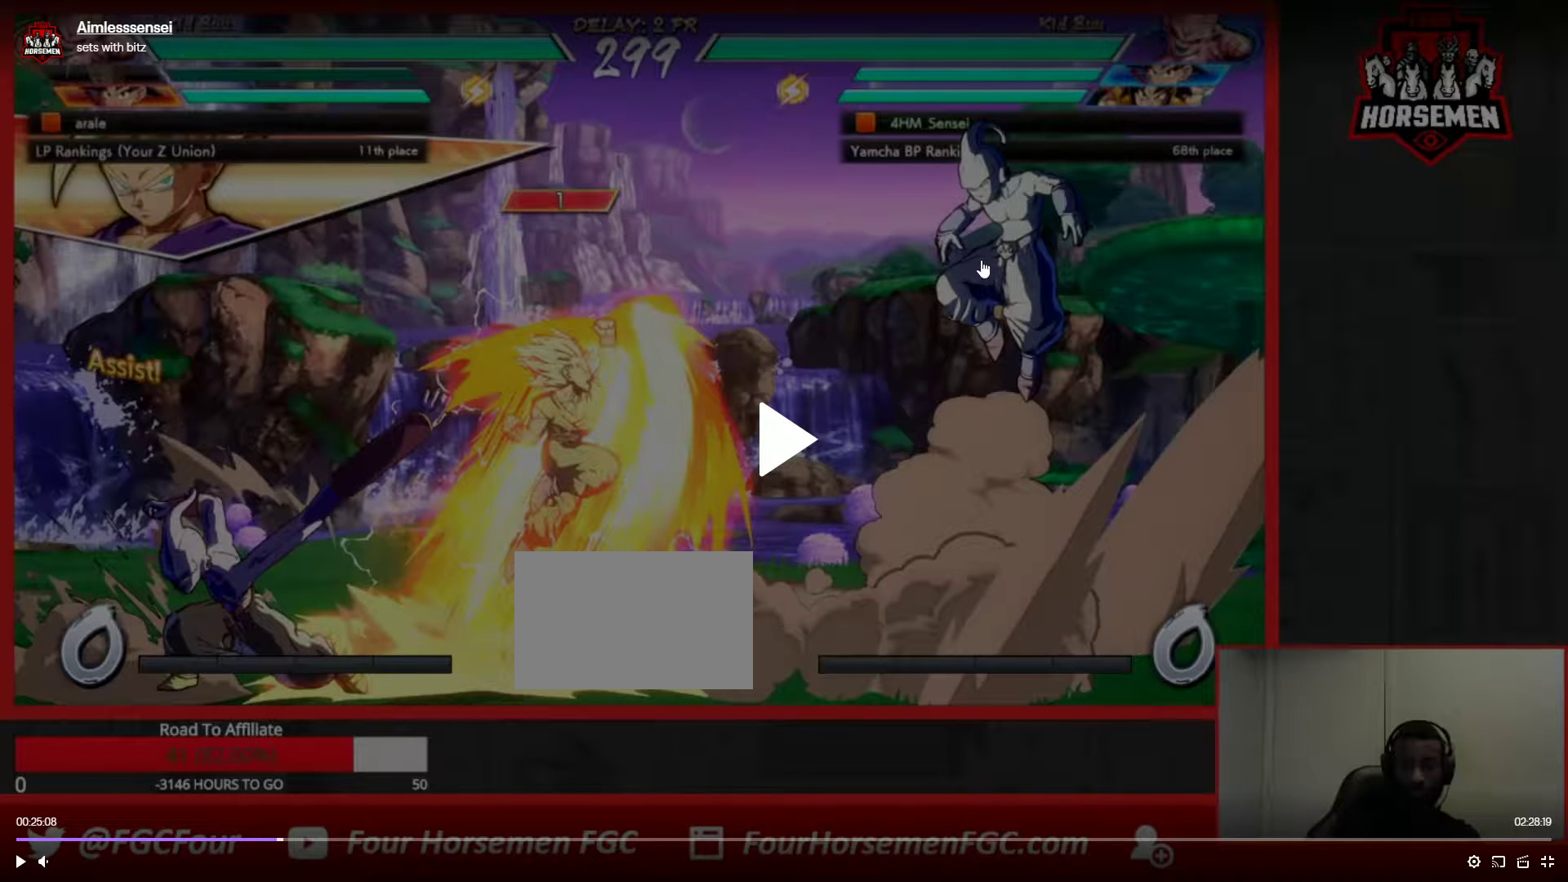
{"buttons": [], "left_stick": "right", "events": []}
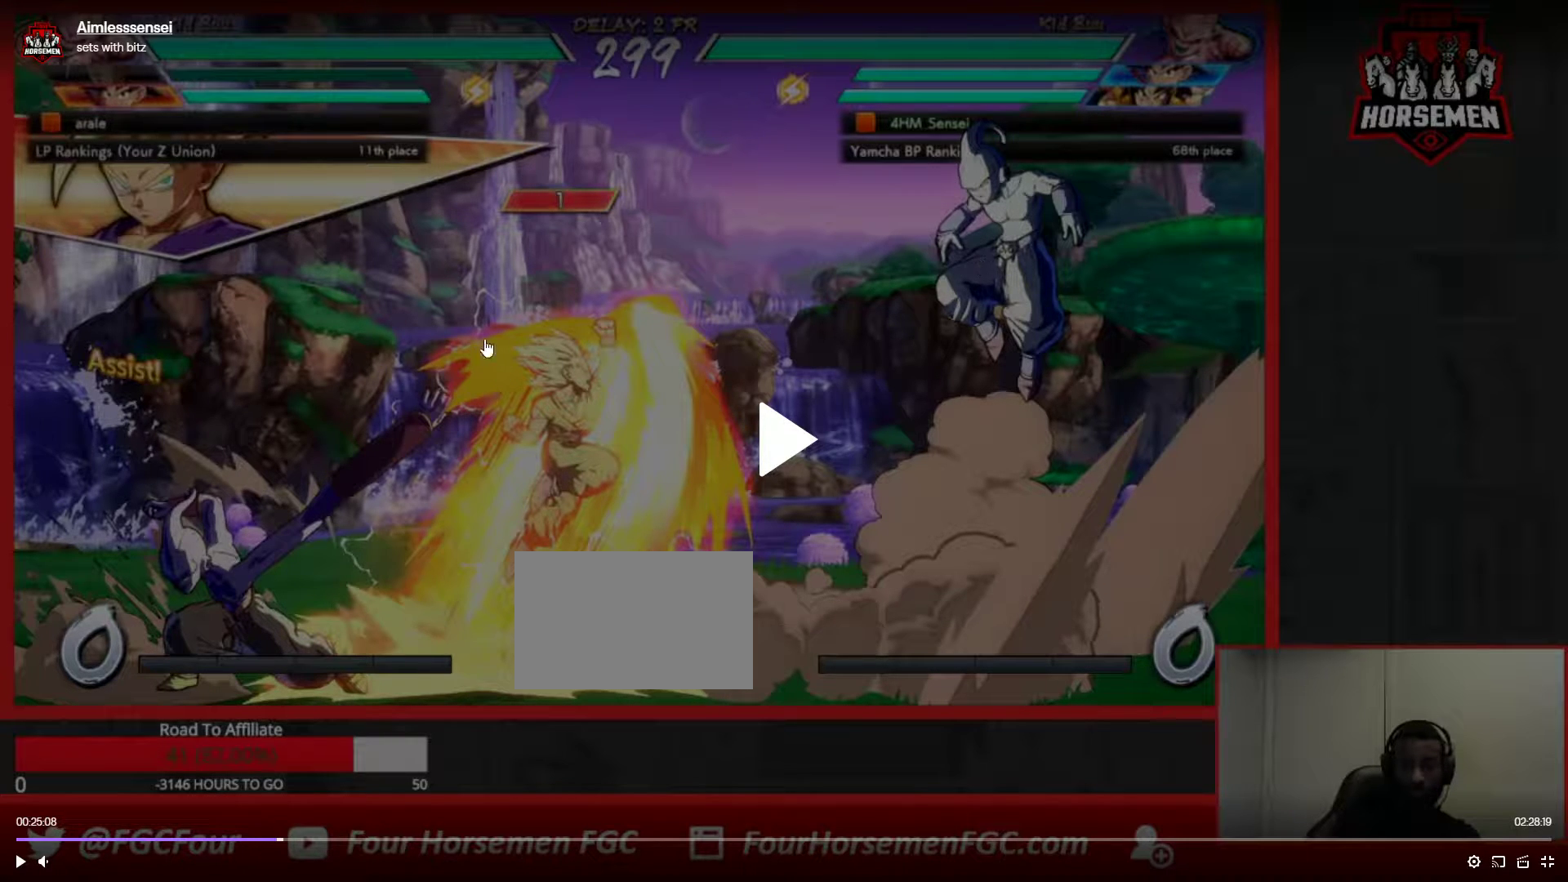
{"buttons": [], "left_stick": "right", "events": []}
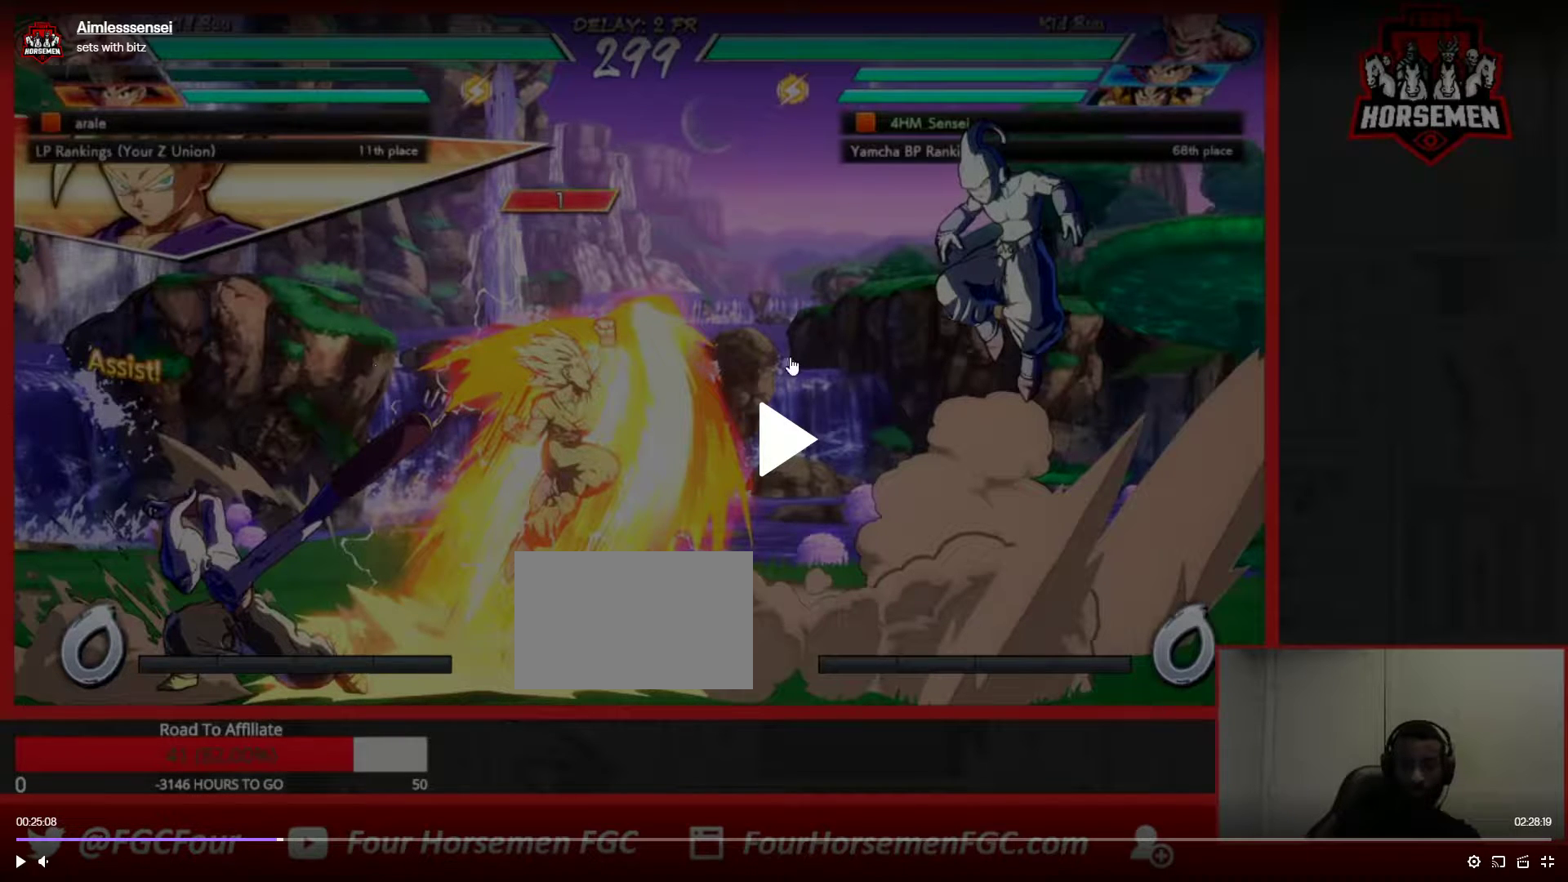
{"buttons": [], "left_stick": "right", "events": []}
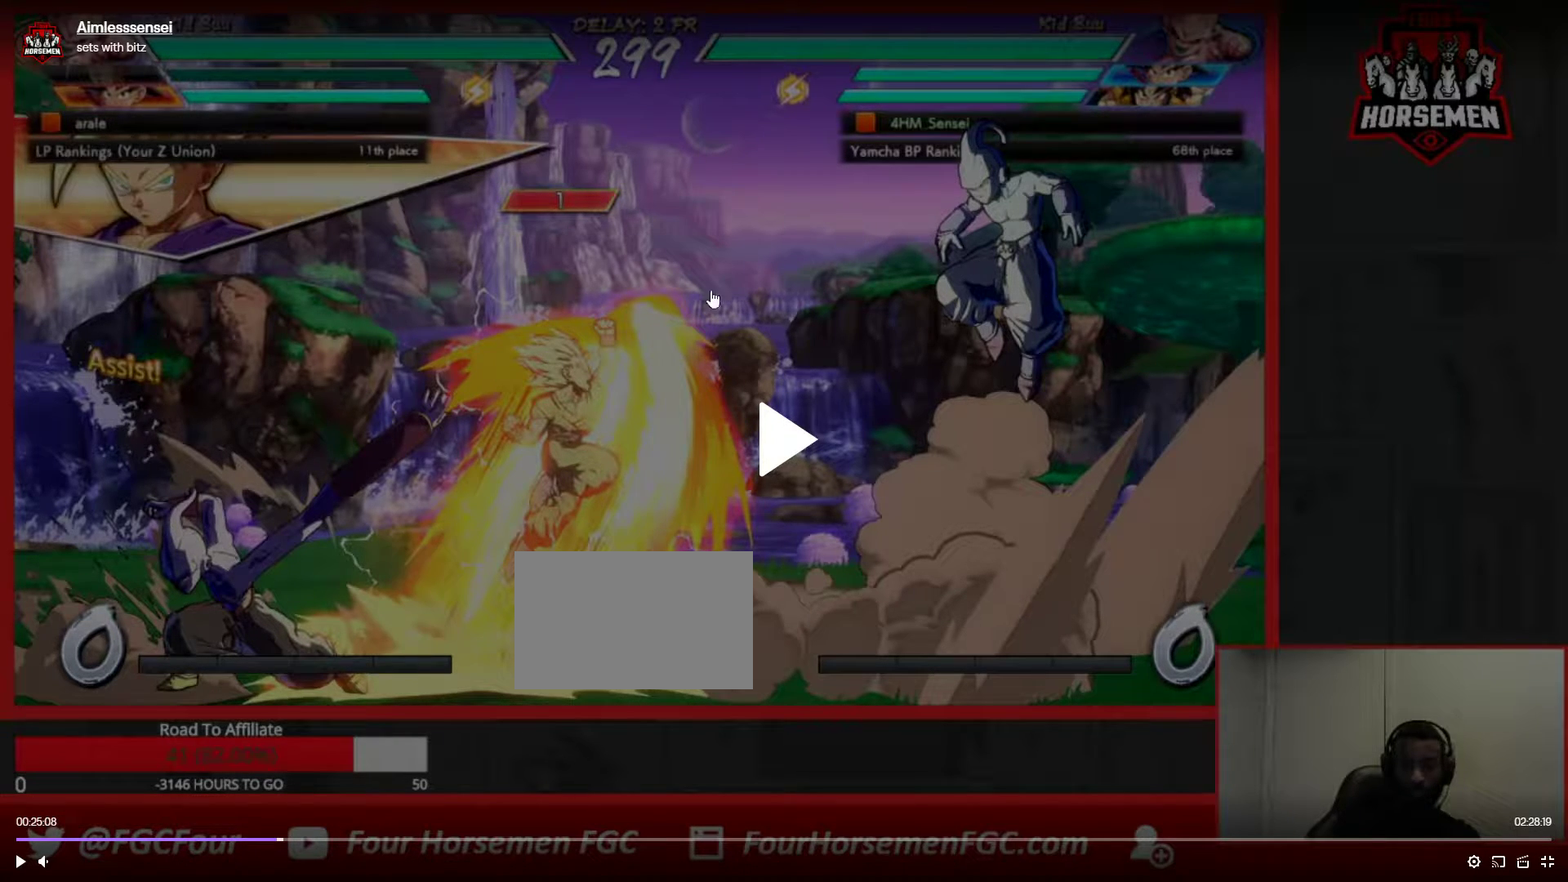
{"buttons": [], "left_stick": "right", "events": []}
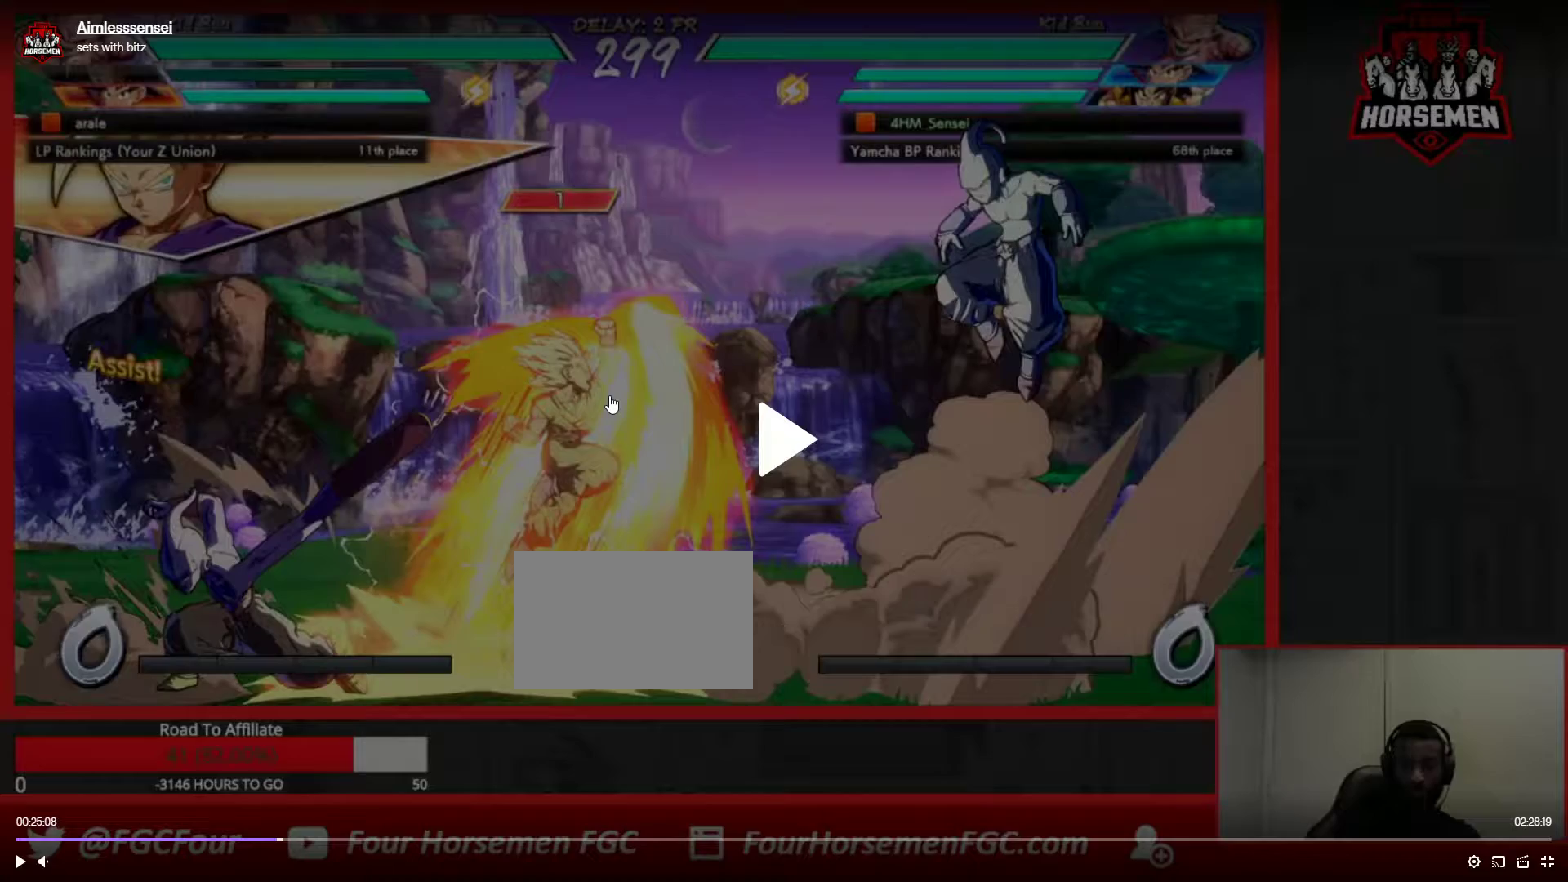
{"buttons": [], "left_stick": "right", "events": []}
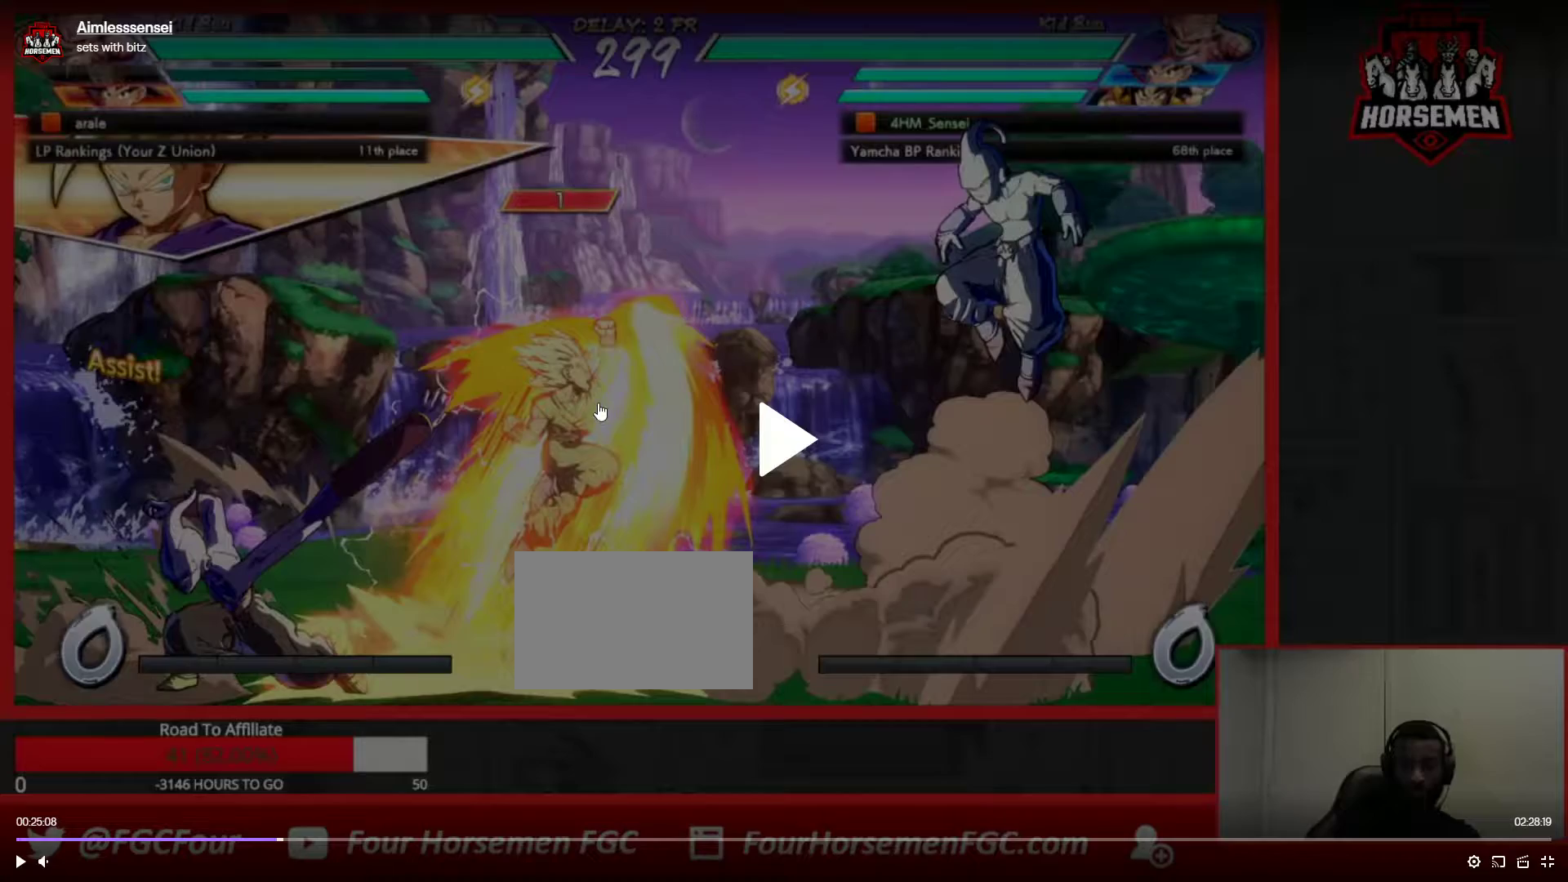
{"buttons": [], "left_stick": "right", "events": []}
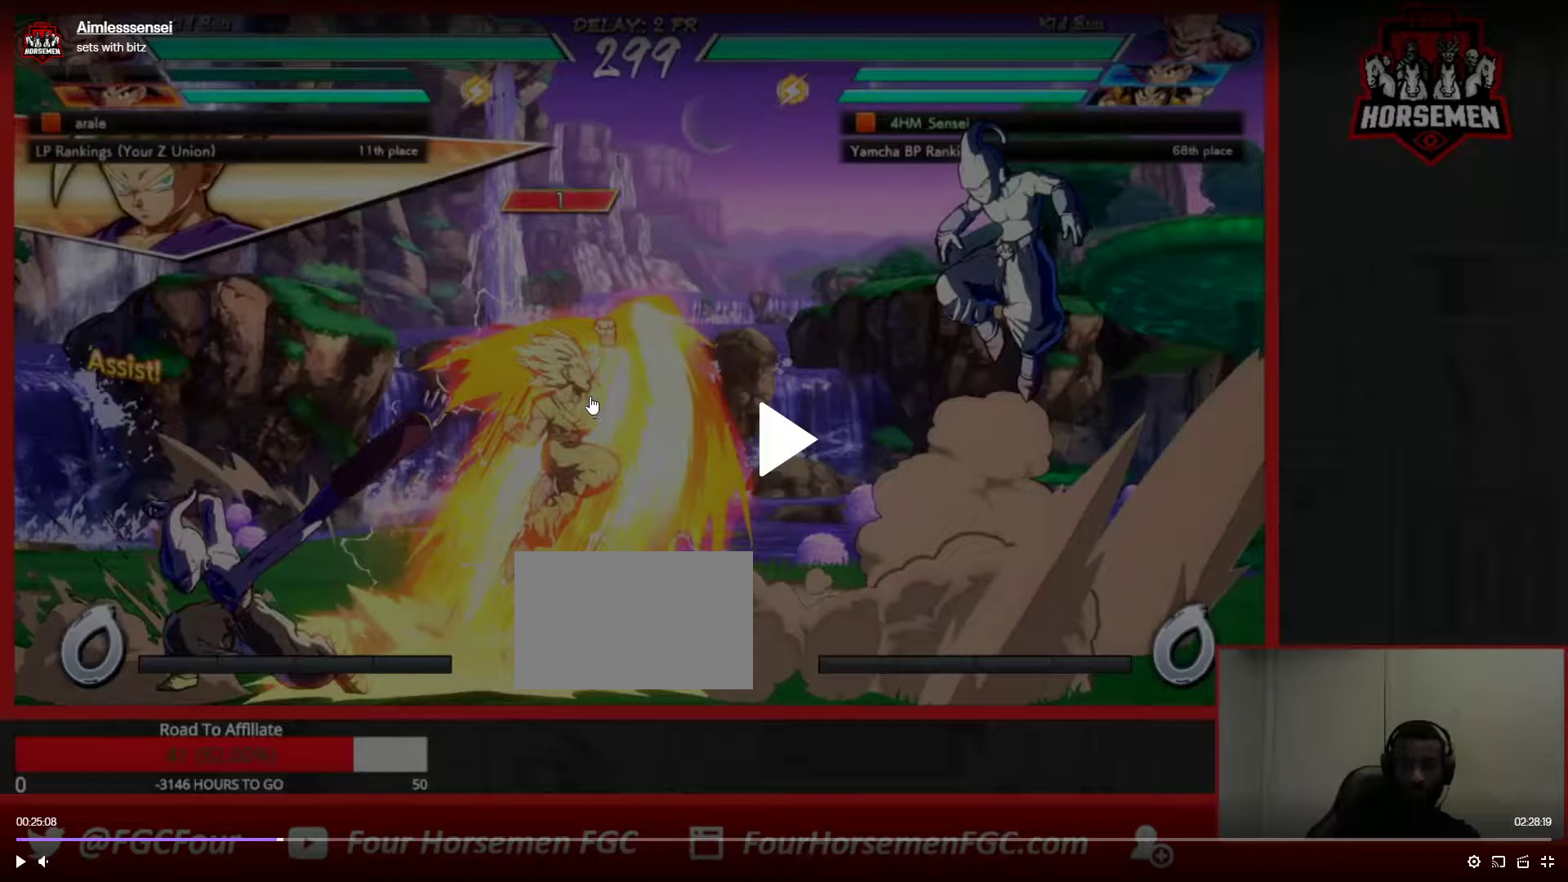
{"buttons": [], "left_stick": "right", "events": []}
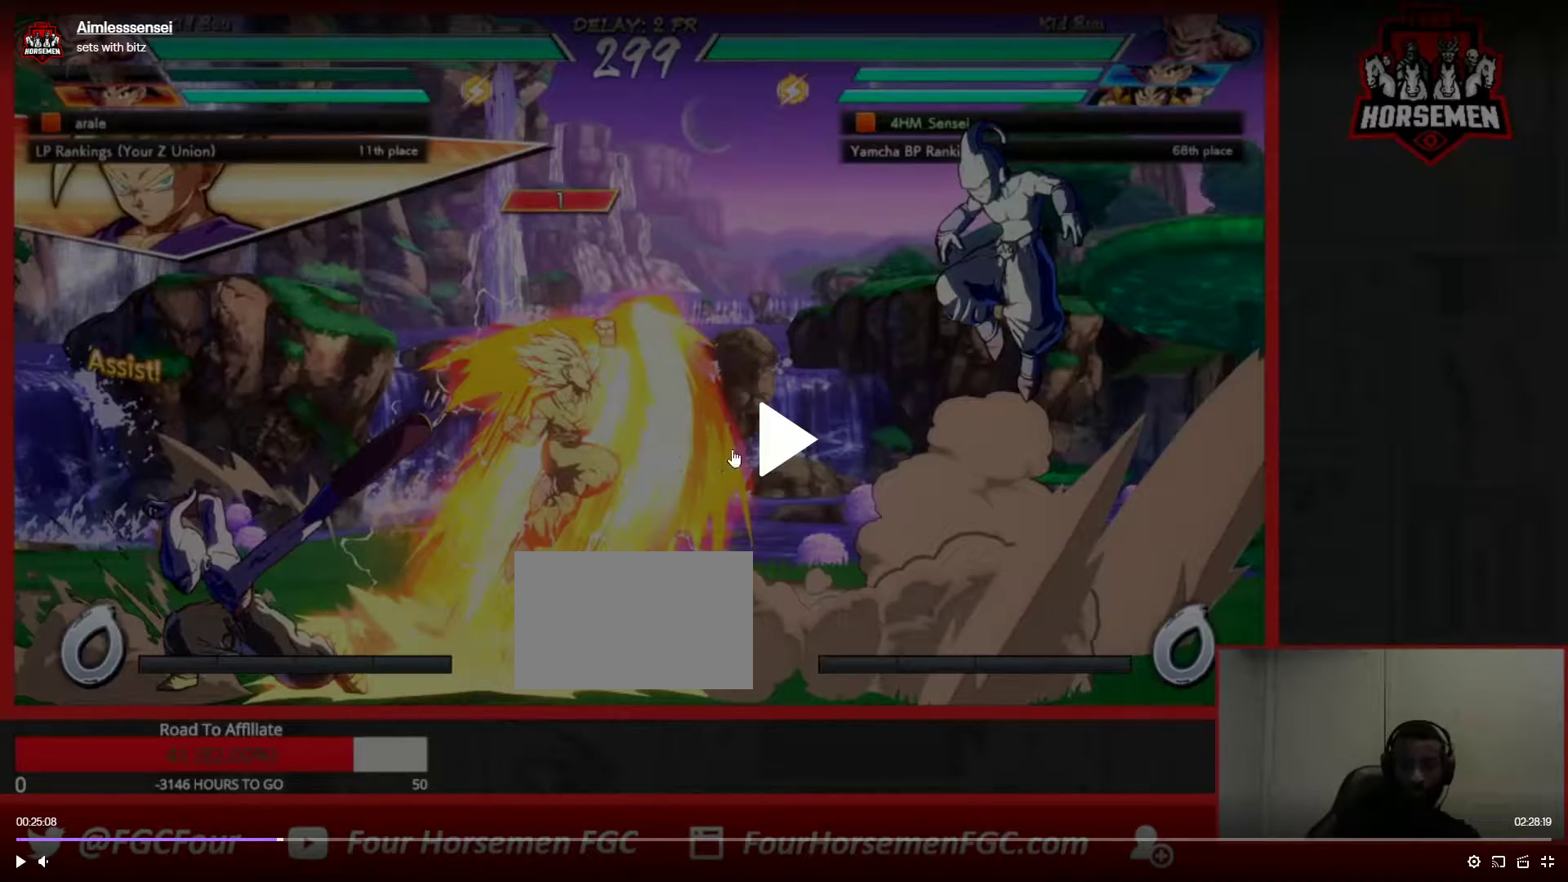
{"buttons": [], "left_stick": "right", "events": []}
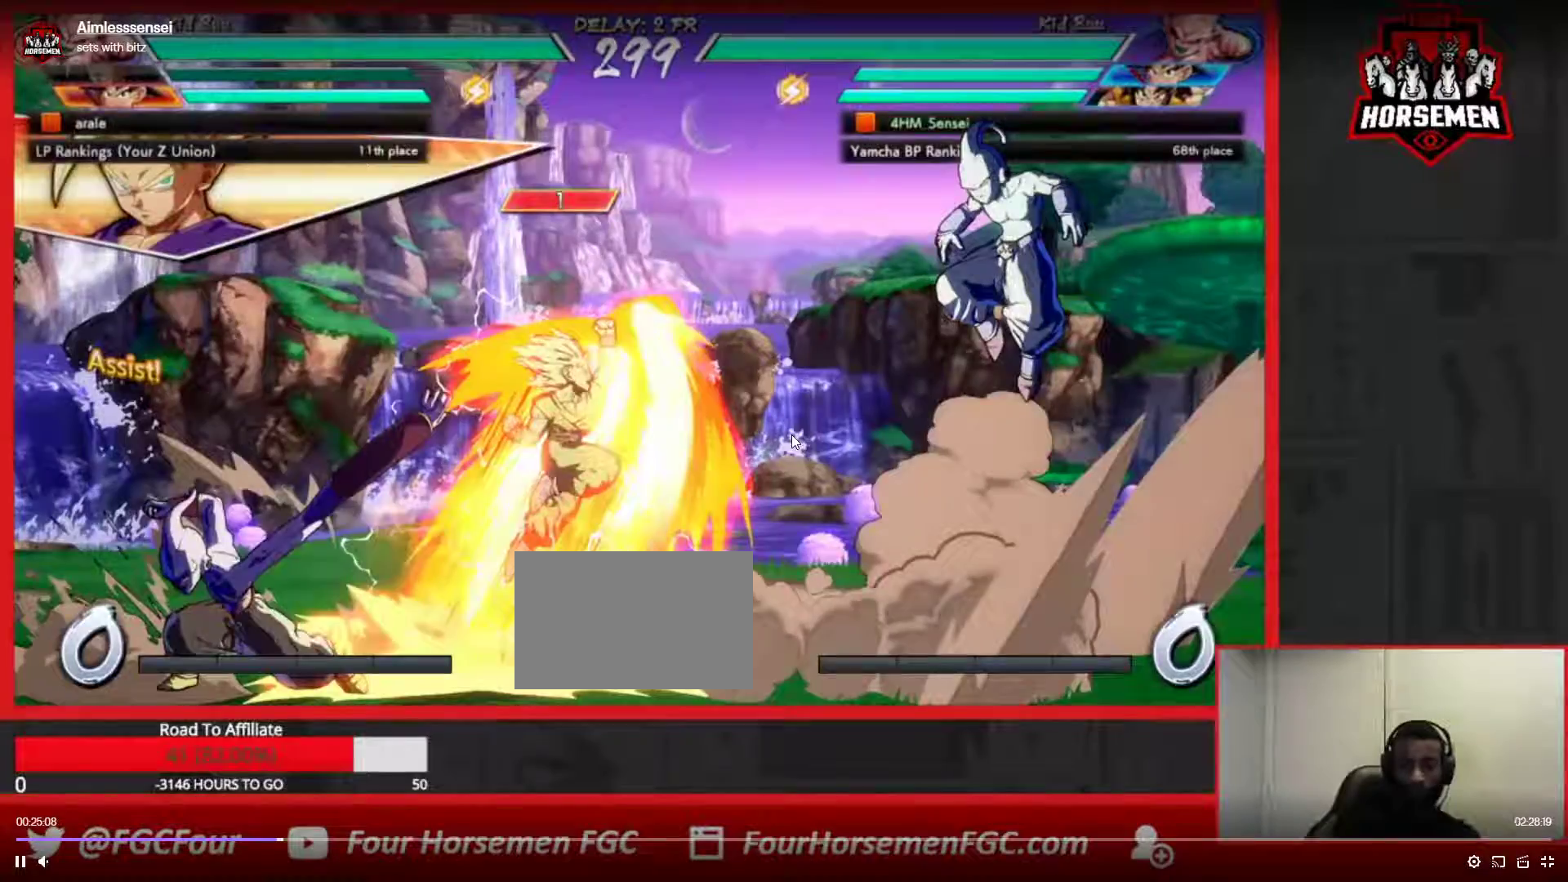
{"buttons": [], "left_stick": "right", "events": []}
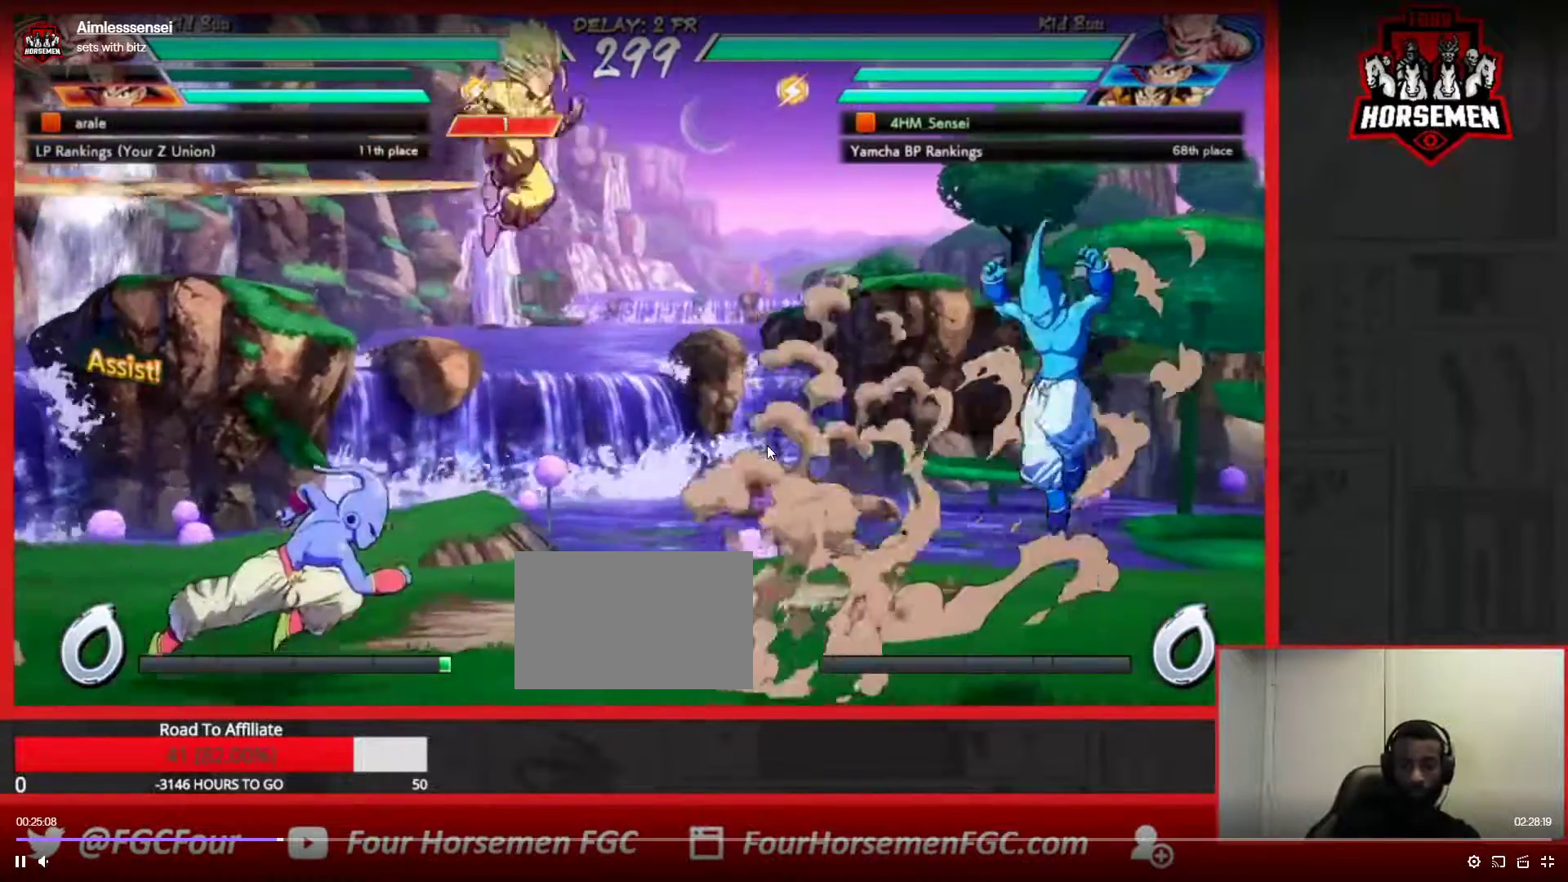
{"buttons": [], "left_stick": "right", "events": [[117, "left_stick", "up-right"], [250, "left_stick", "right"], [317, "CIRCLE", "down"], [400, "CIRCLE", "up"]]}
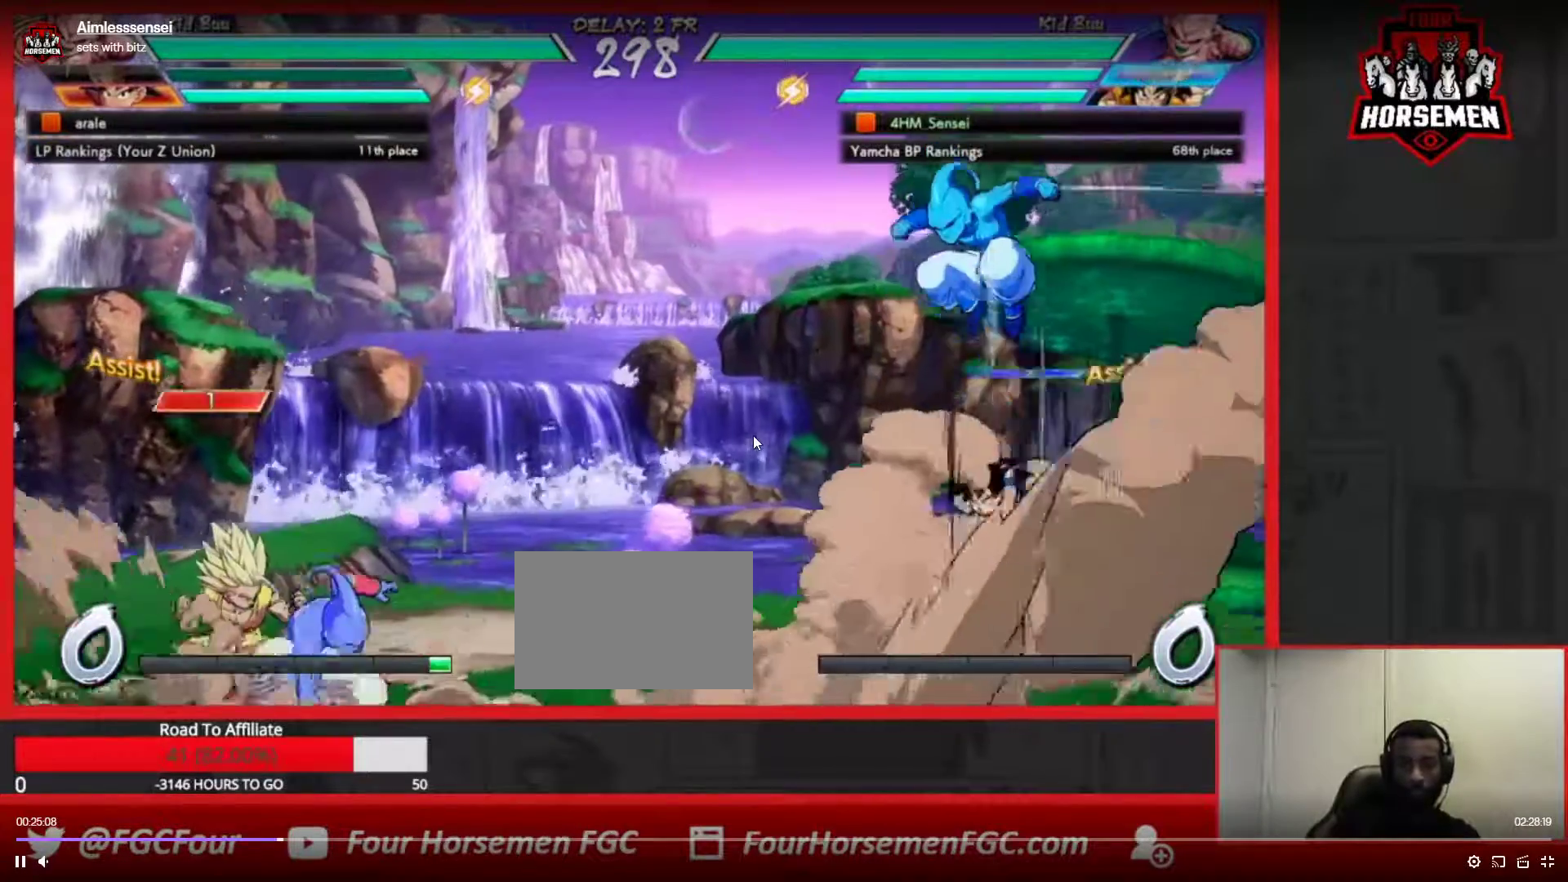
{"buttons": ["CROSS", "R1"], "left_stick": "center", "events": [[233, "left_stick", "center"], [350, "R1", "down"], [367, "CROSS", "down"], [417, "CROSS", "up"], [433, "R1", "up"], [467, "CROSS", "down"], [467, "R1", "down"]]}
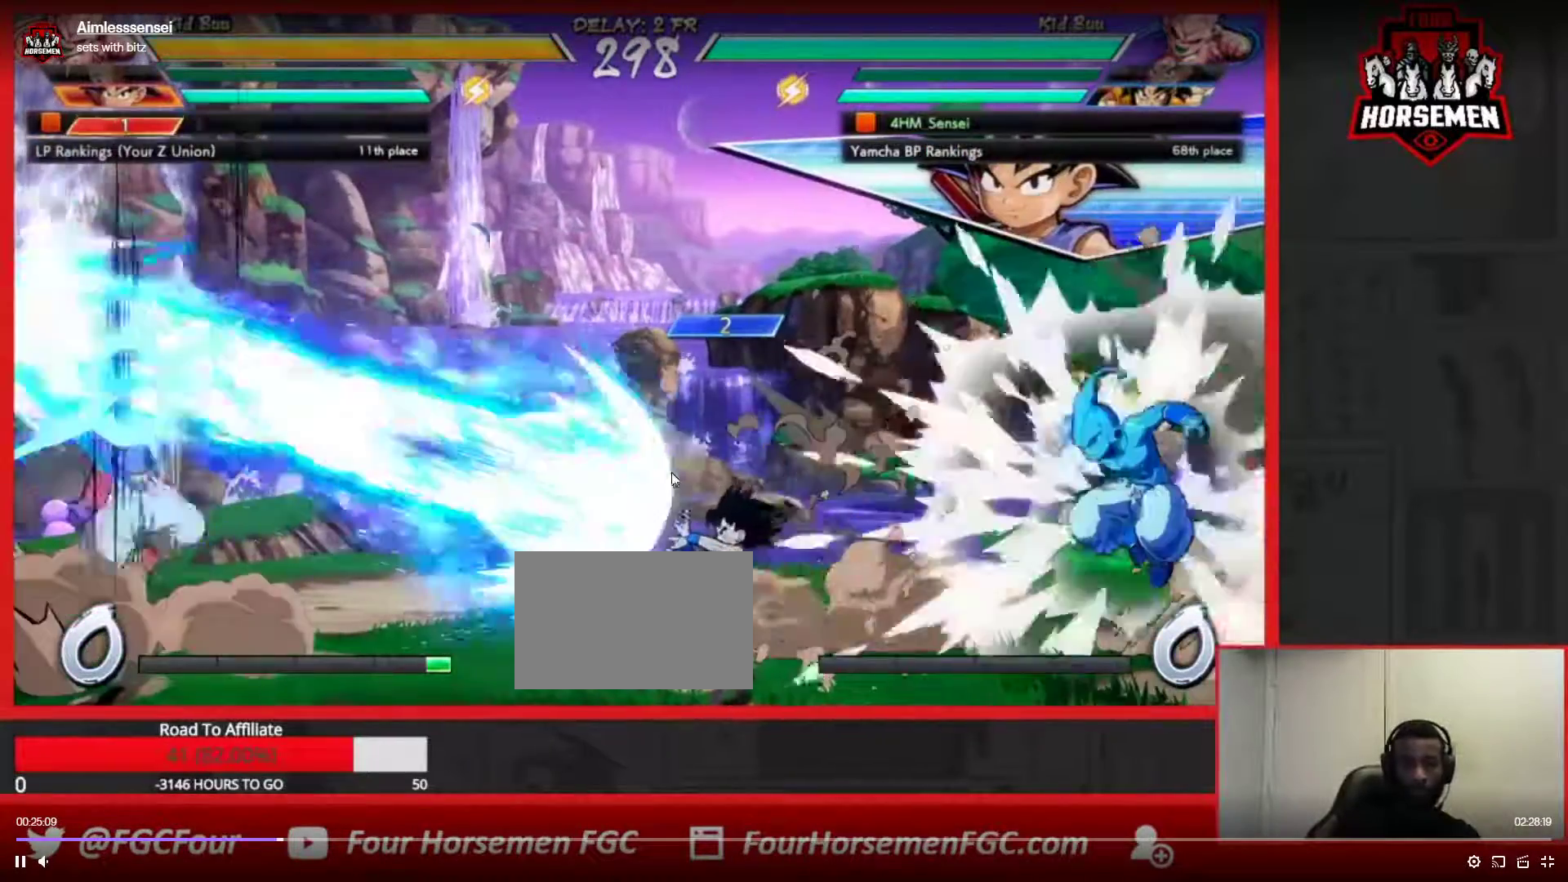
{"buttons": ["R2"], "left_stick": "center", "events": [[50, "CROSS", "up"], [67, "R1", "up"], [300, "R2", "down"], [383, "R2", "up"], [483, "R2", "down"]]}
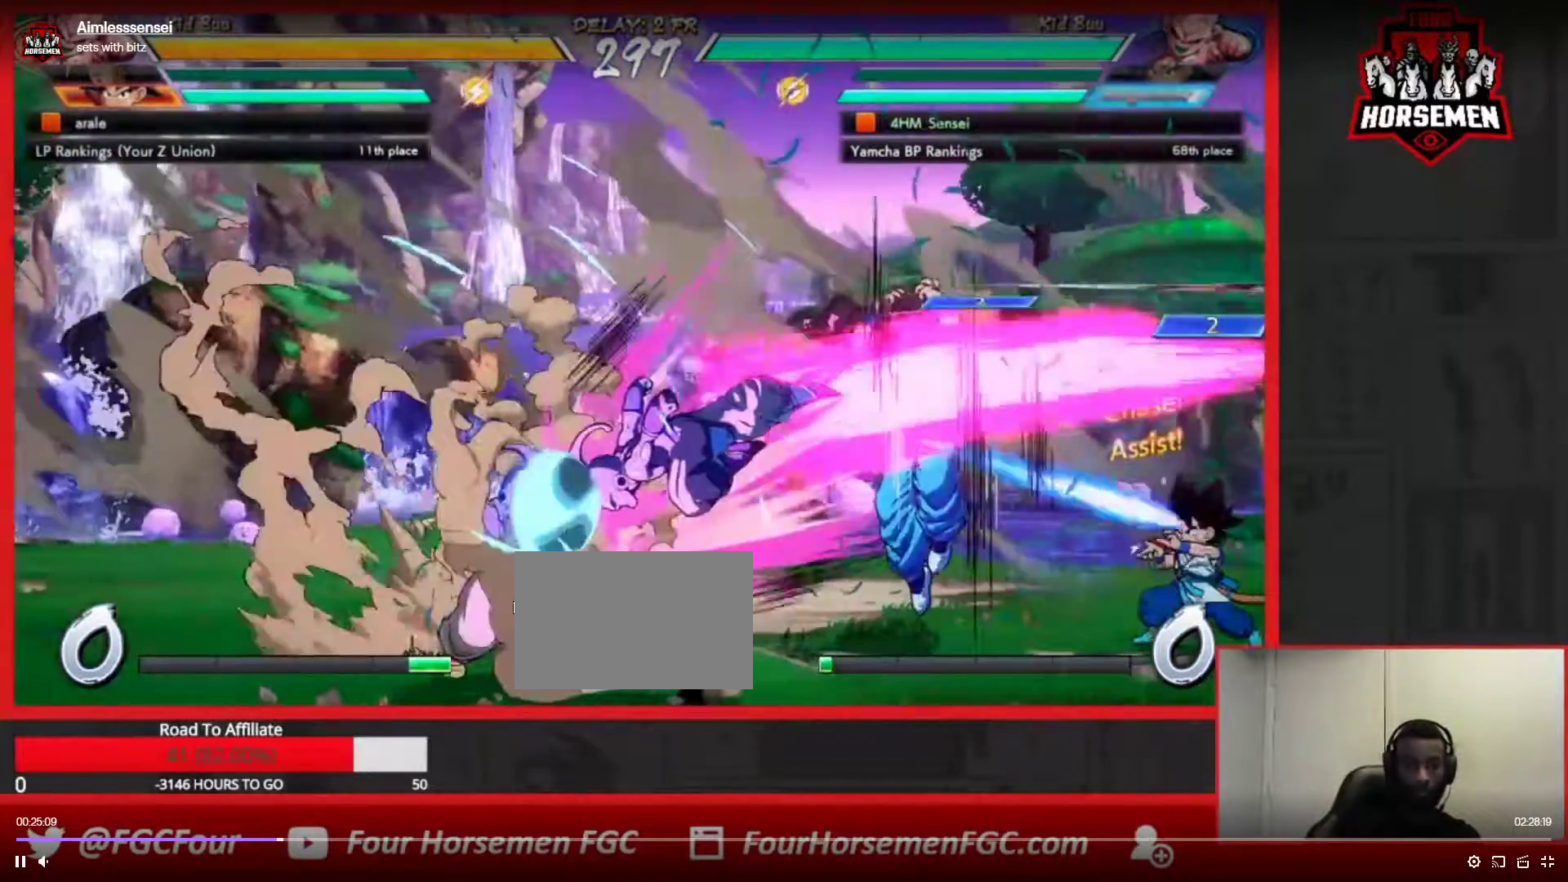
{"buttons": [], "left_stick": "center", "events": [[33, "R2", "up"], [150, "left_stick", "left"], [217, "left_stick", "center"], [283, "left_stick", "left"], [433, "left_stick", "center"]]}